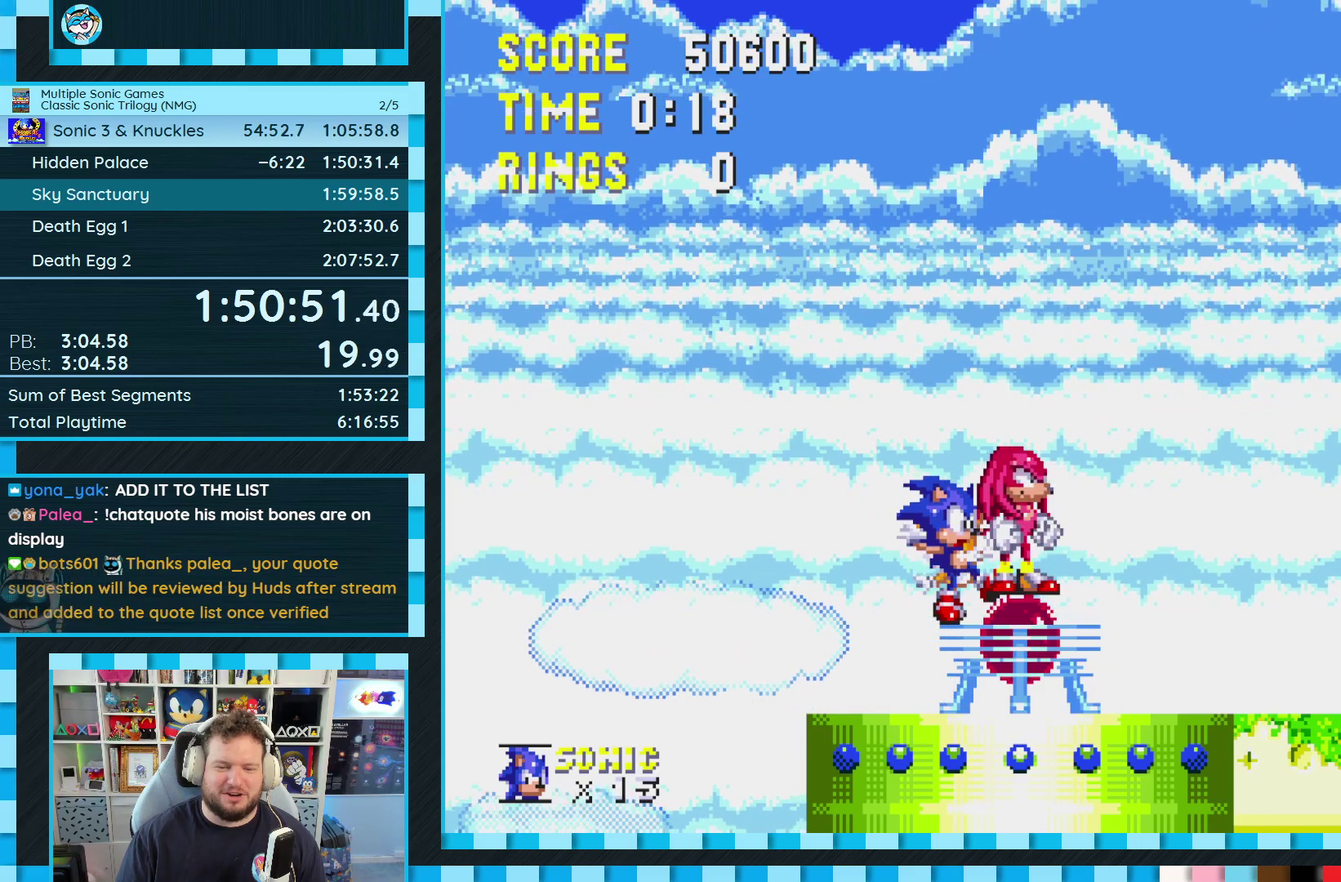
Gameplay with a controller (Xbox layout); each line is a JSON object with the inputs held at the frame after it. "events" lists button and stick changes between this image and that frame as [ms after this image, input, new state], when the widget could be followed in between. Not read: L1 L2 L3 R1 R2 R3.
{"buttons": ["DPAD_RIGHT"], "events": [[150, "DPAD_RIGHT", "down"], [217, "A", "down"], [483, "A", "up"]]}
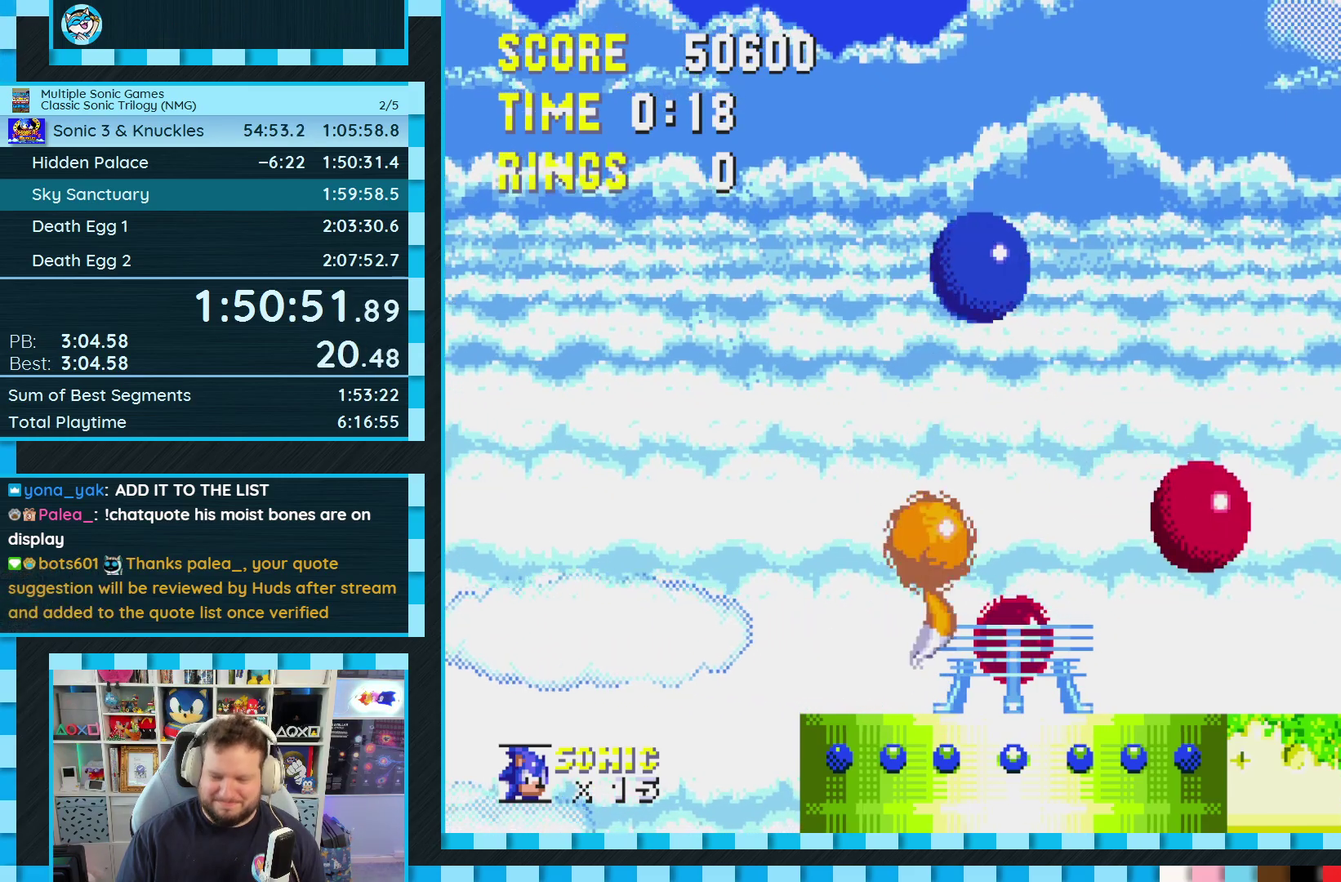
{"buttons": ["DPAD_RIGHT"], "events": []}
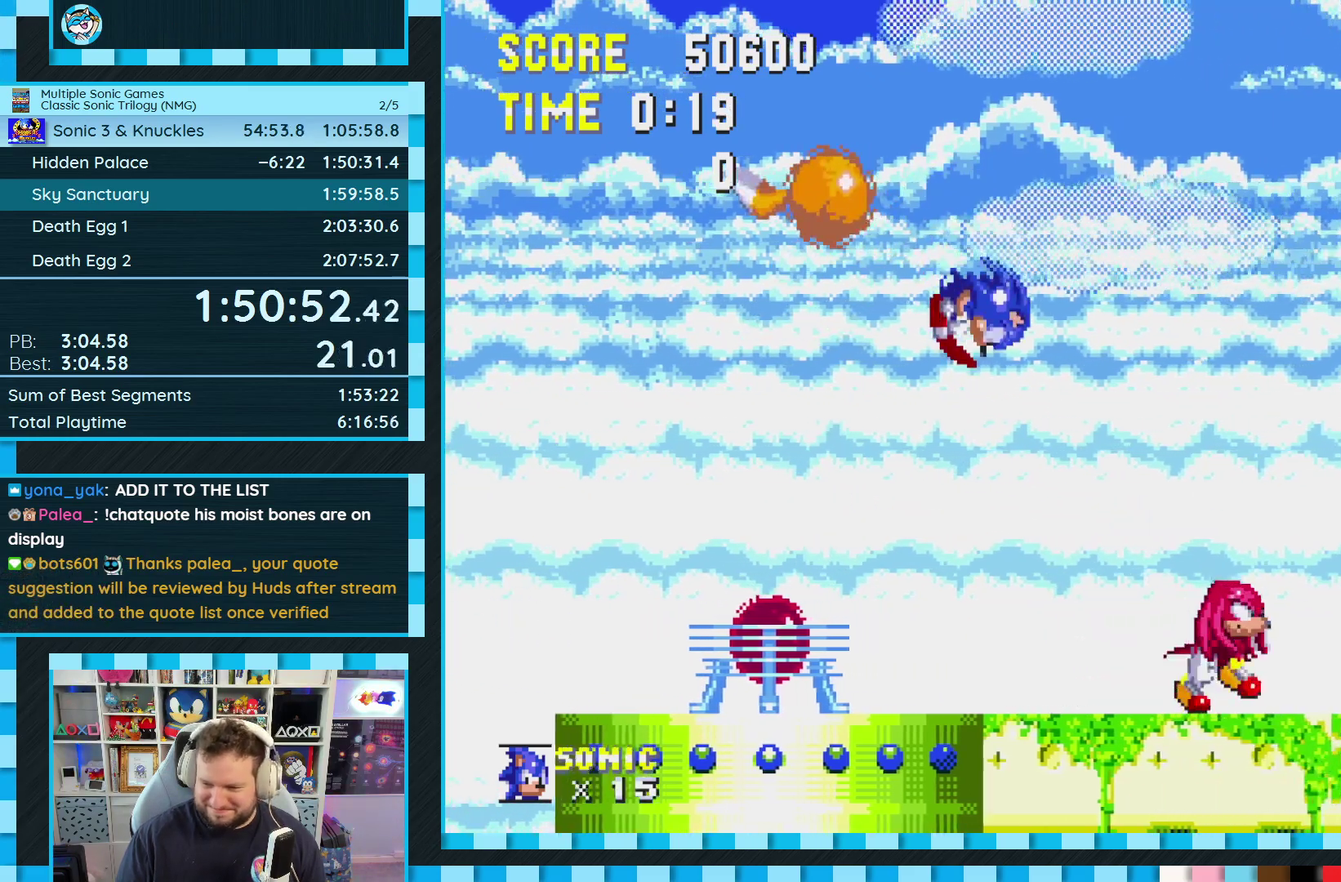
{"buttons": ["DPAD_RIGHT"], "events": []}
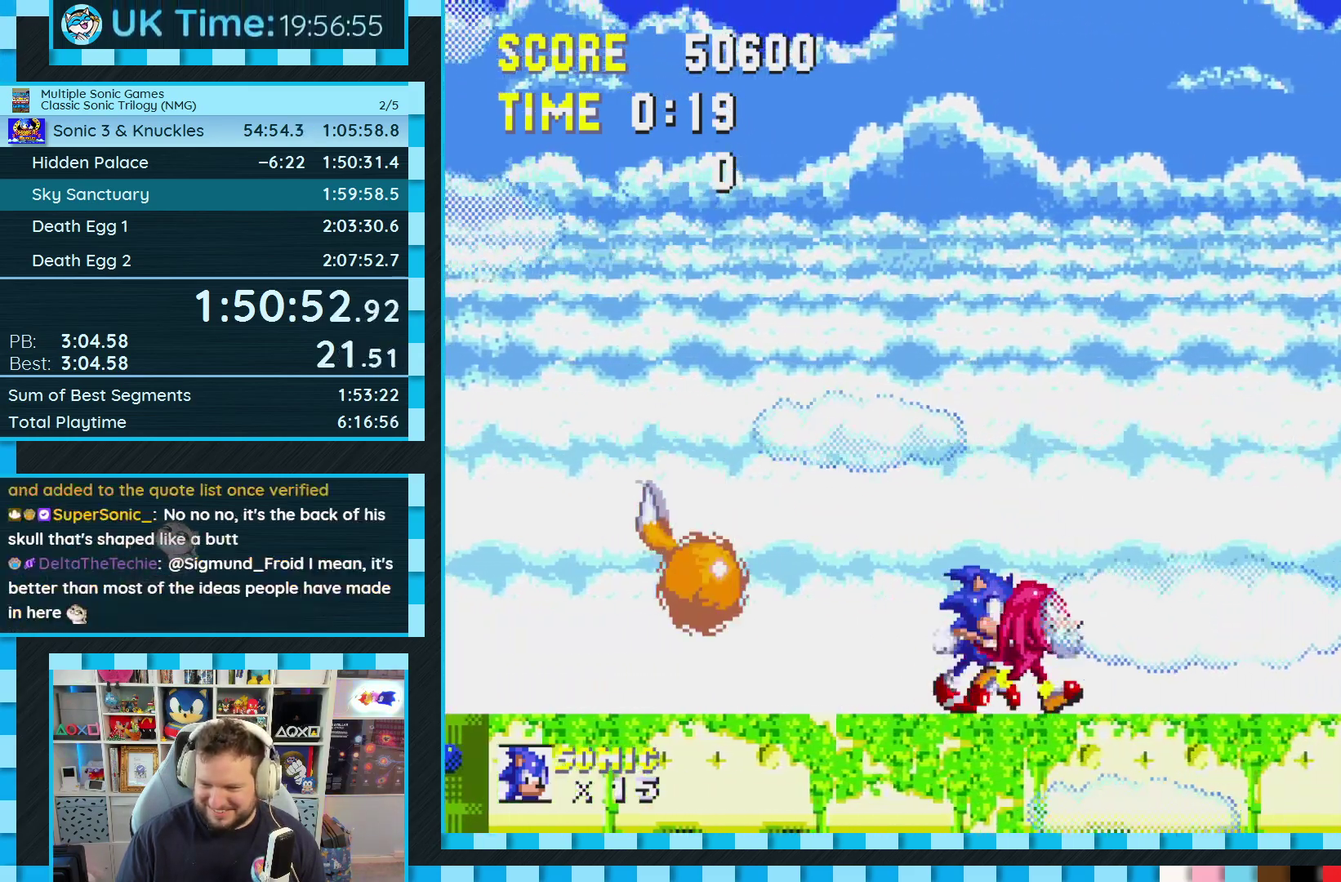
{"buttons": [], "events": [[183, "DPAD_RIGHT", "up"]]}
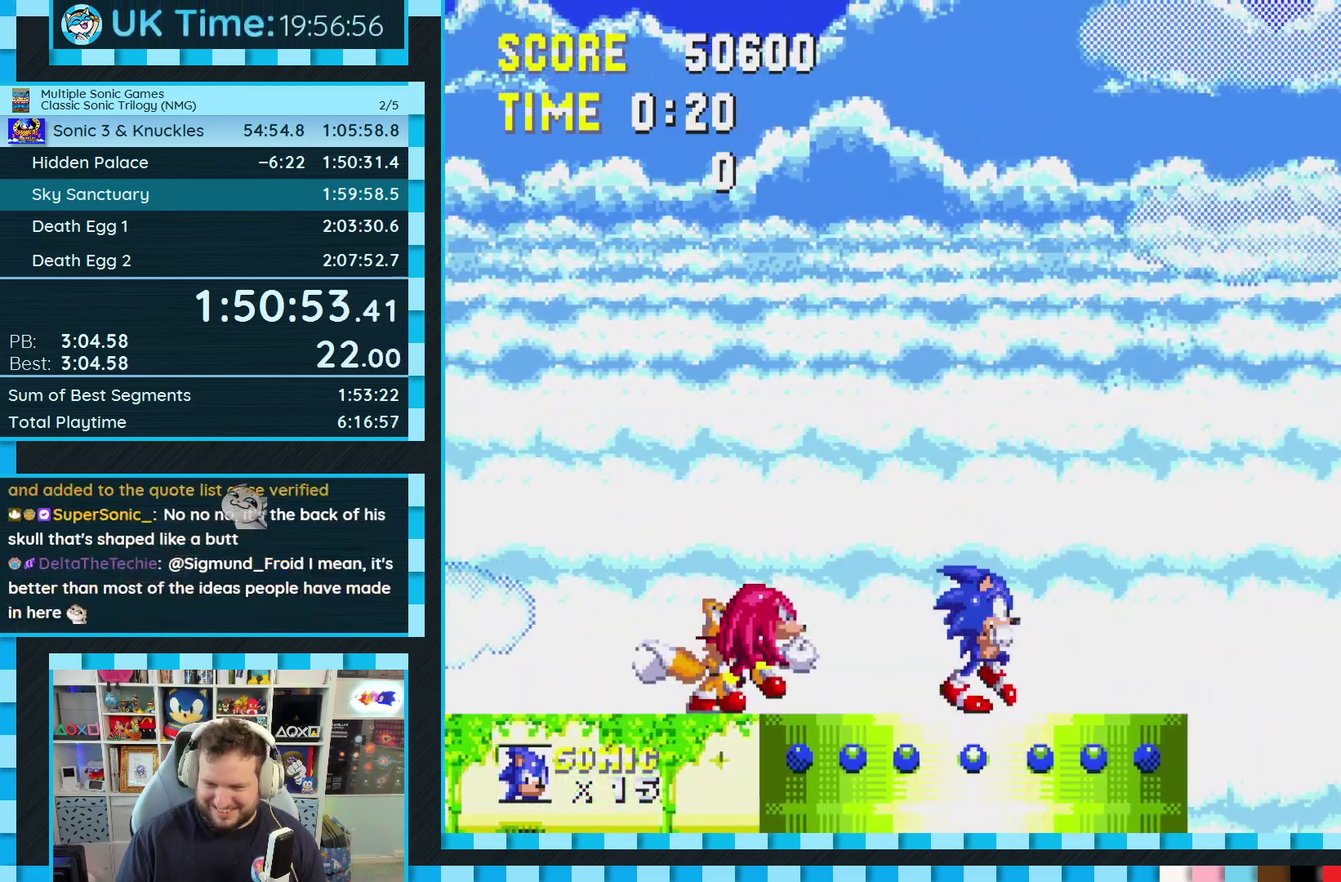
{"buttons": [], "events": []}
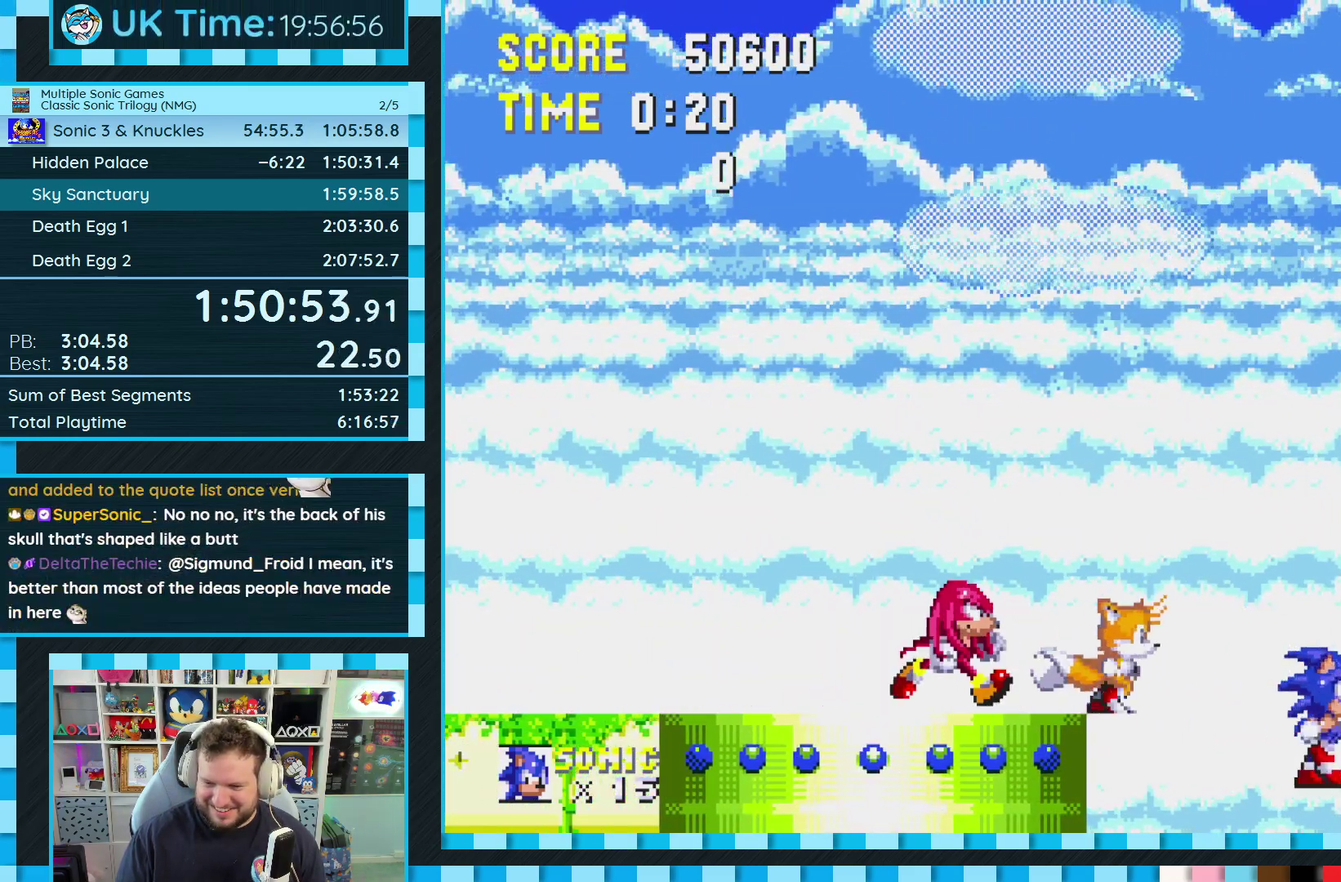
{"buttons": ["DPAD_LEFT"], "events": [[317, "DPAD_LEFT", "down"]]}
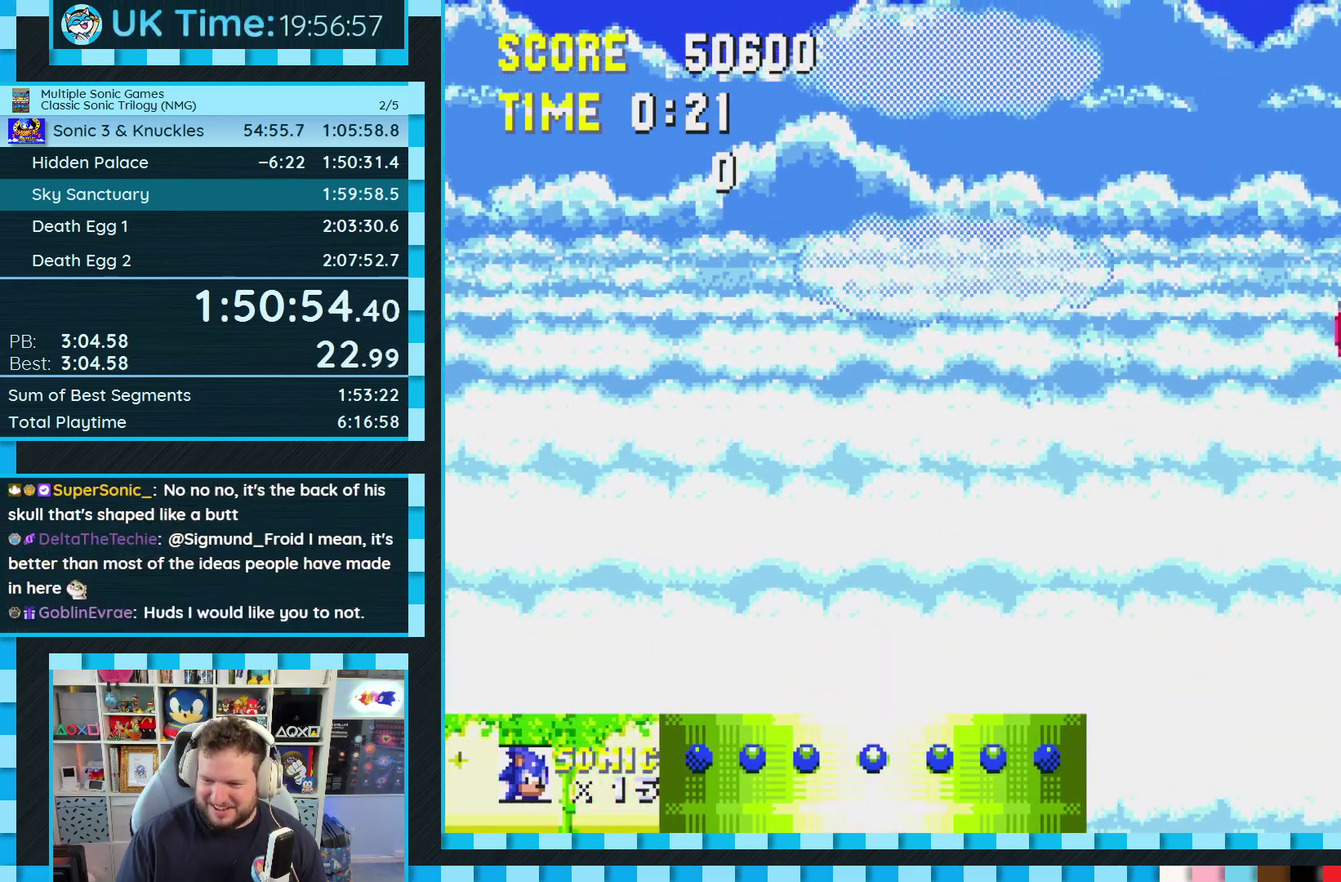
{"buttons": ["DPAD_RIGHT"], "events": [[167, "DPAD_LEFT", "up"], [300, "DPAD_RIGHT", "down"]]}
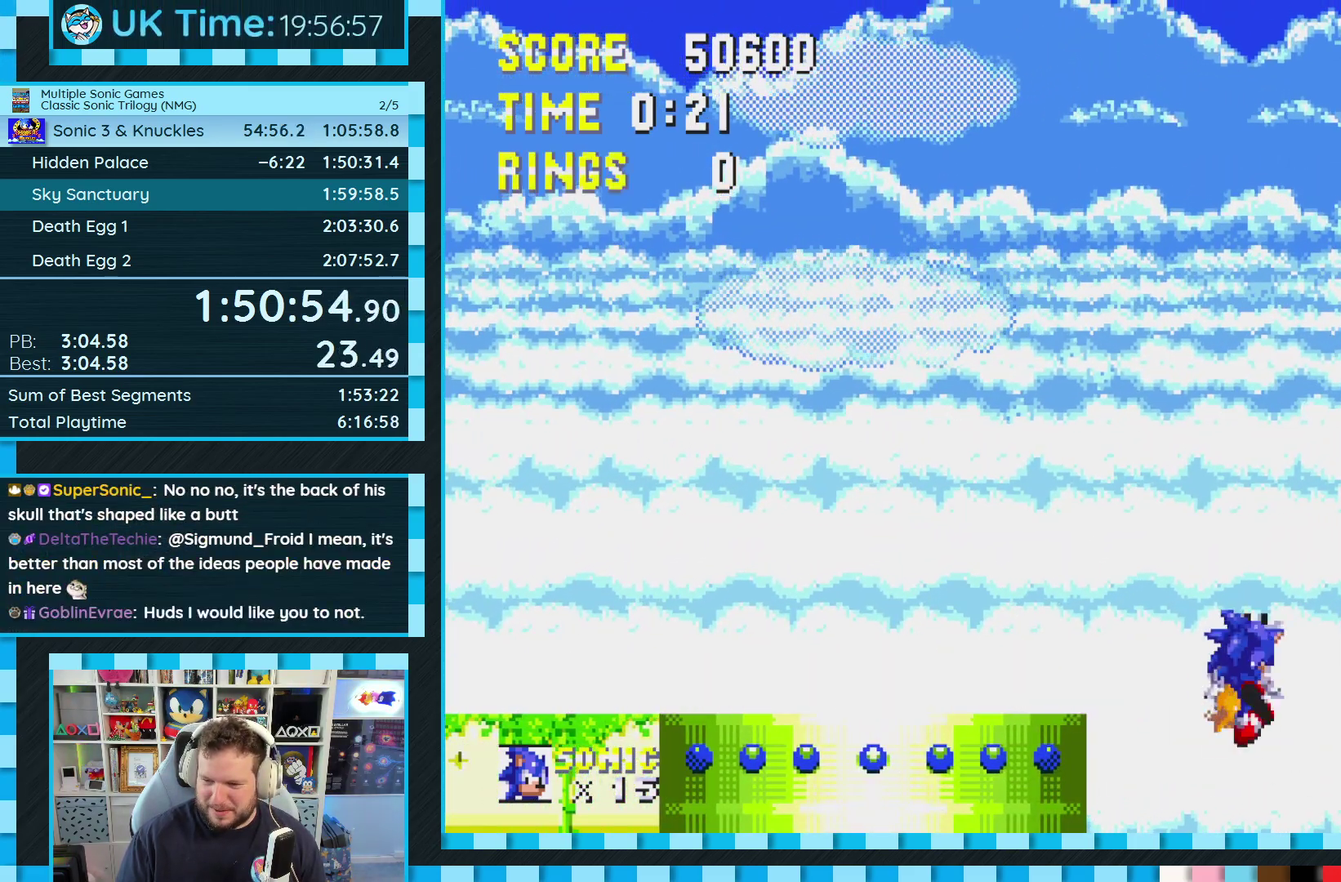
{"buttons": [], "events": [[283, "DPAD_RIGHT", "up"]]}
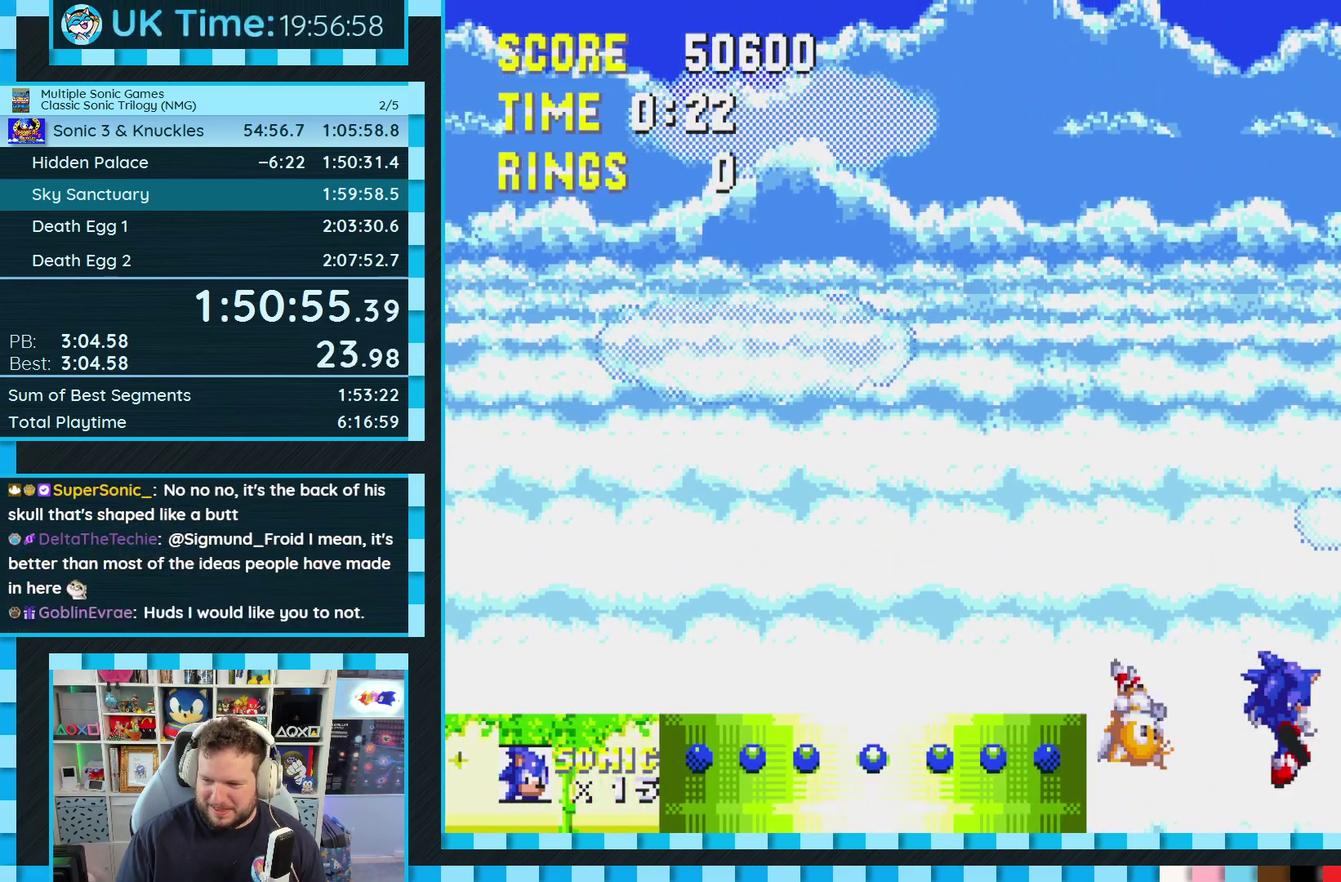
{"buttons": [], "events": []}
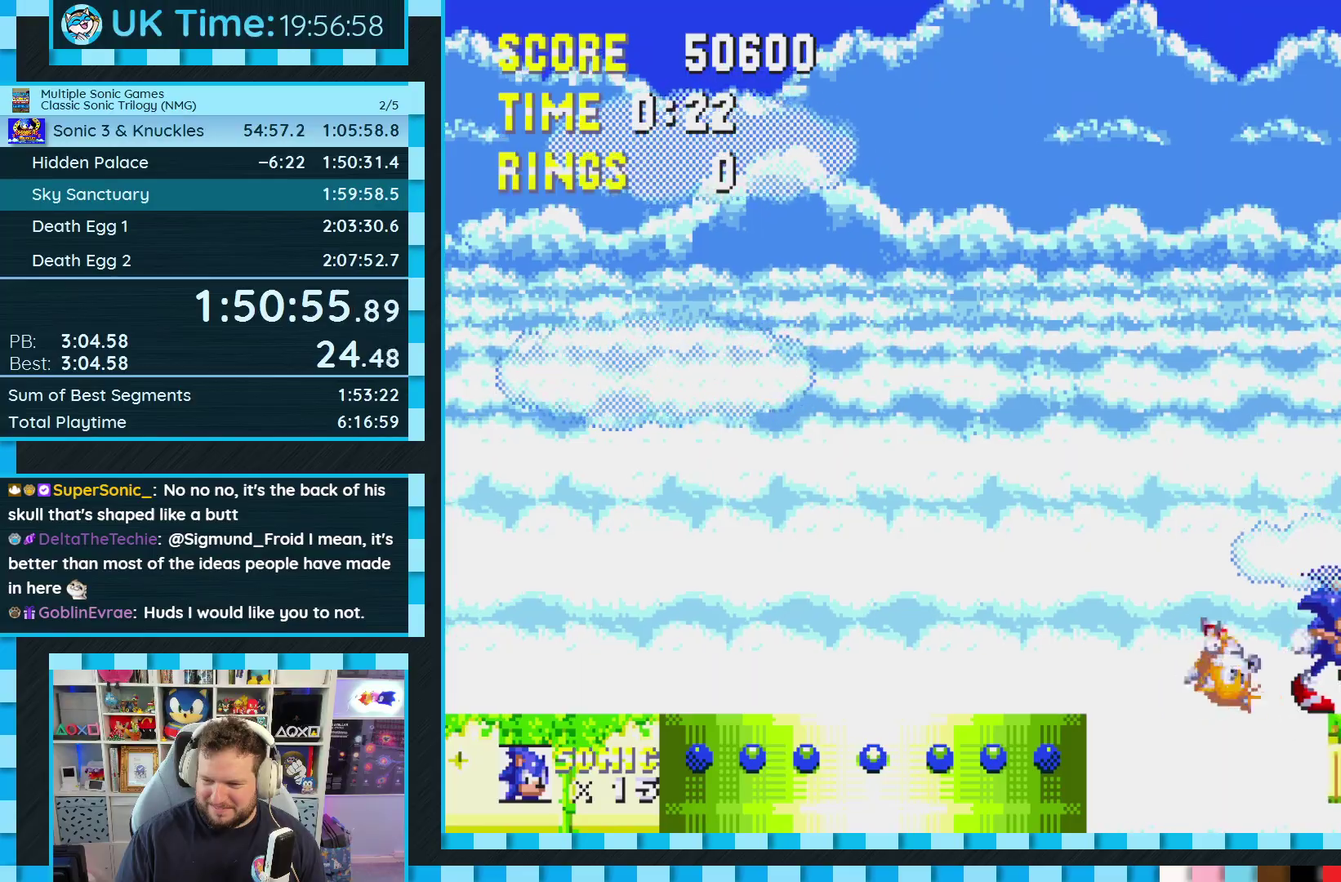
{"buttons": ["A", "DPAD_RIGHT"], "events": [[67, "DPAD_RIGHT", "down"], [417, "A", "down"]]}
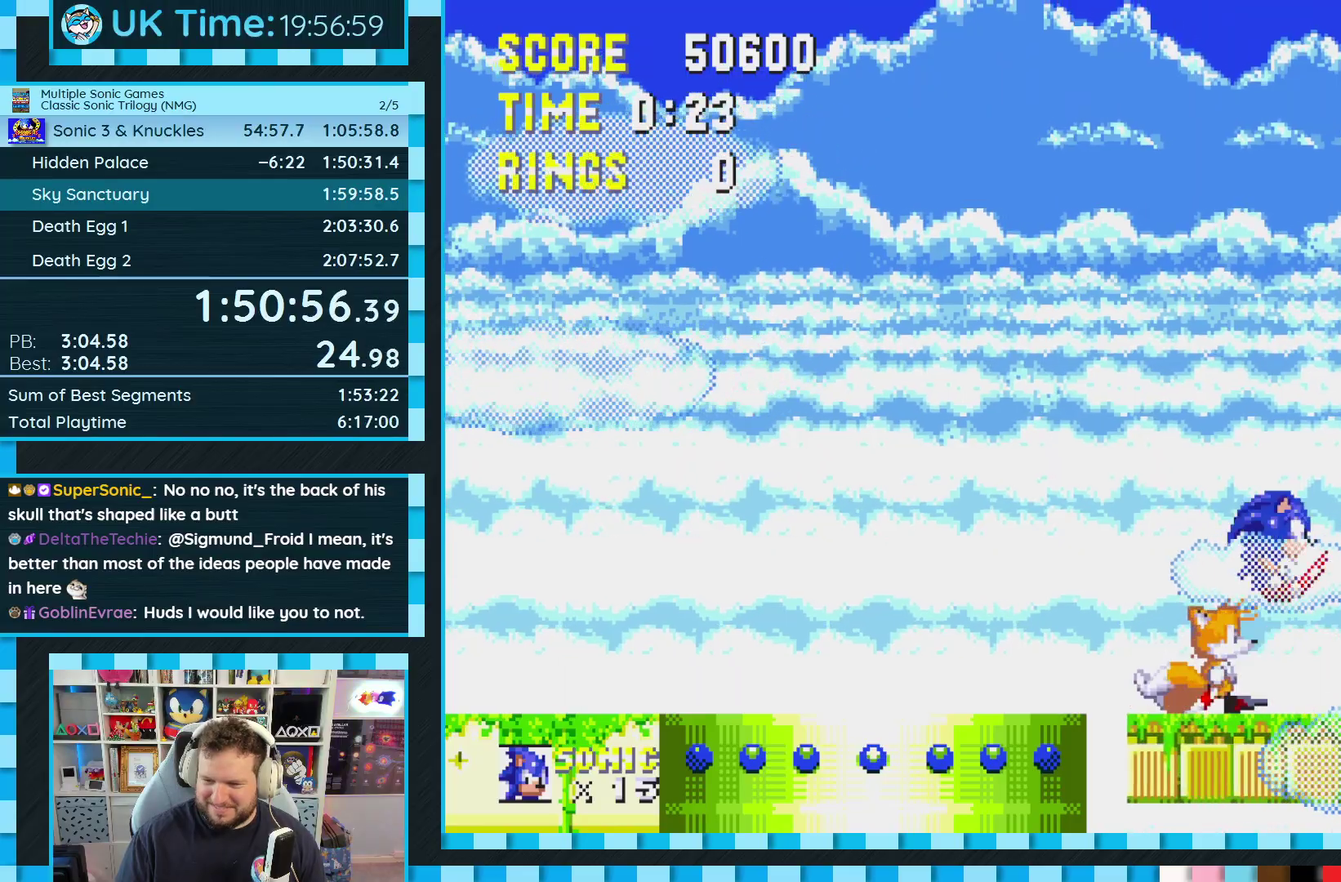
{"buttons": ["DPAD_RIGHT"], "events": [[167, "A", "up"]]}
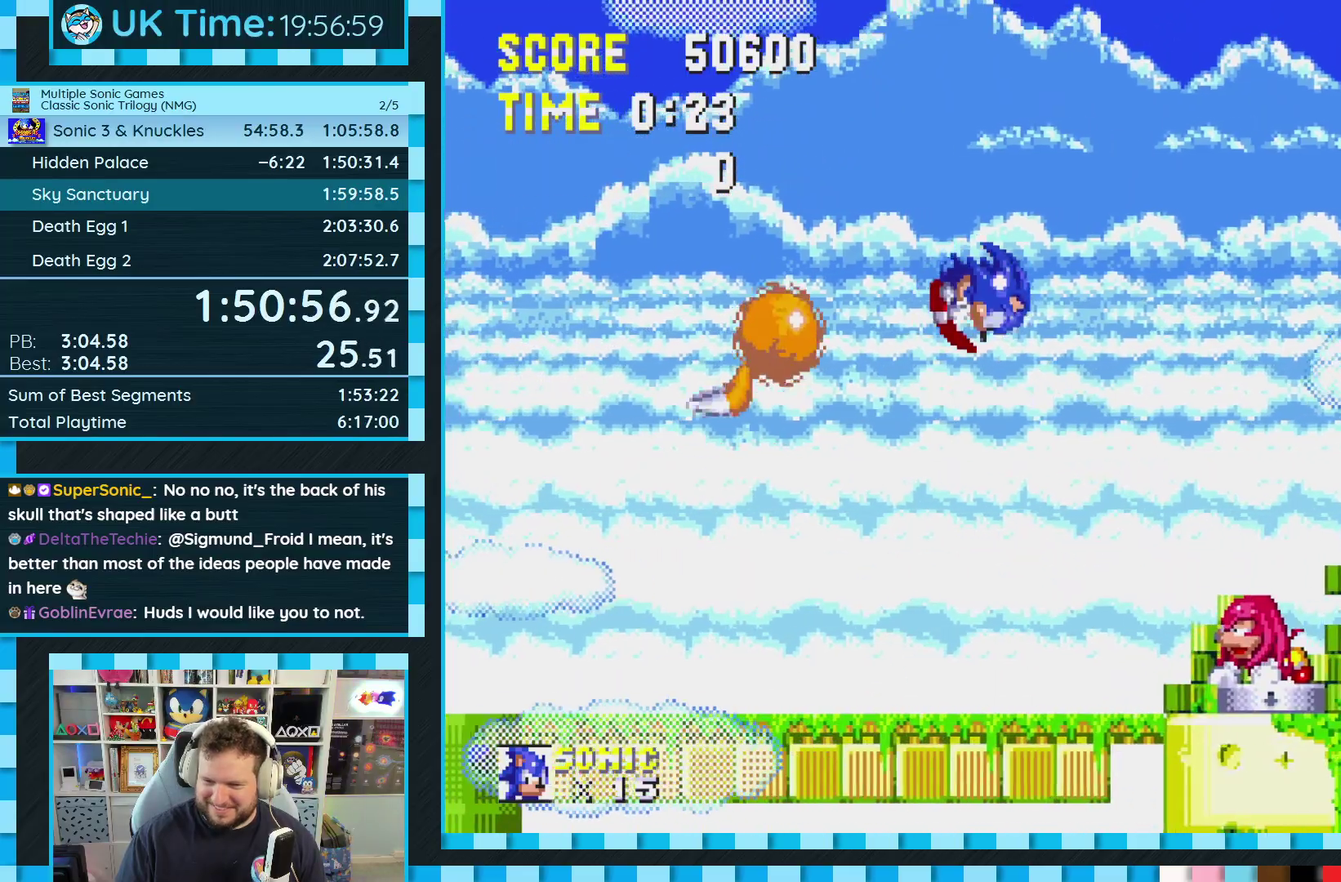
{"buttons": [], "events": [[283, "DPAD_RIGHT", "up"]]}
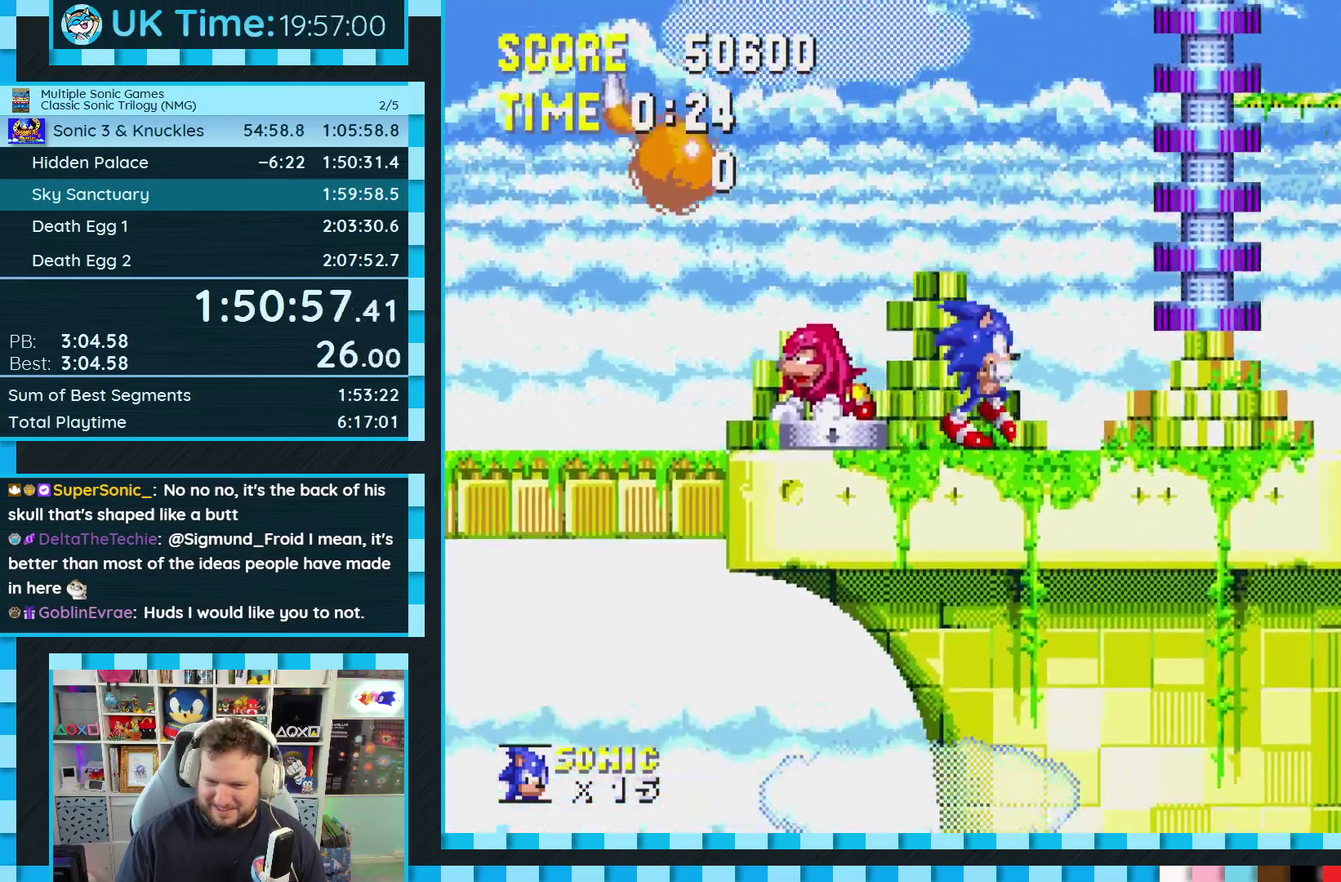
{"buttons": ["DPAD_LEFT"], "events": [[50, "DPAD_LEFT", "down"], [183, "DPAD_LEFT", "up"], [500, "DPAD_LEFT", "down"]]}
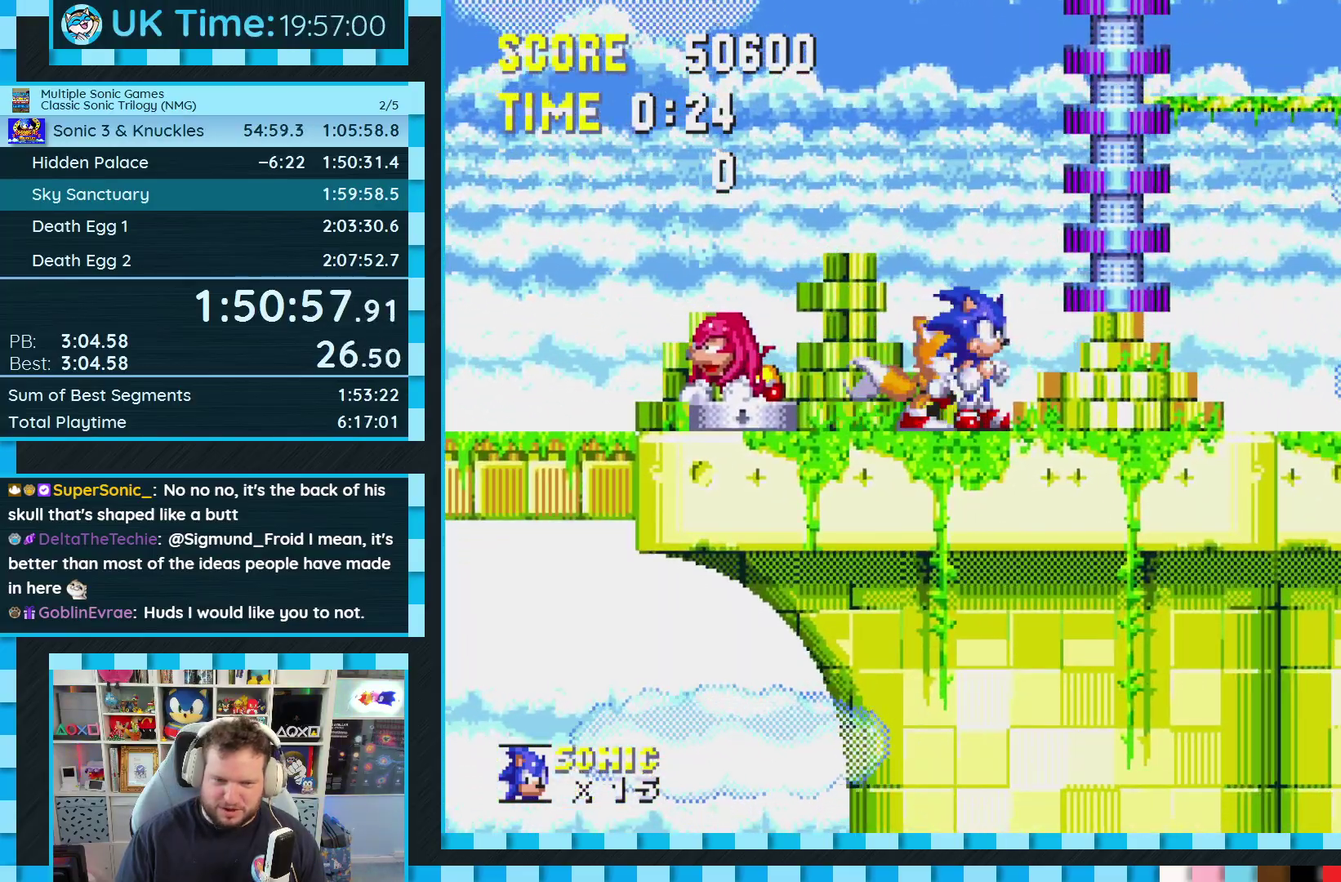
{"buttons": [], "events": [[83, "DPAD_LEFT", "up"], [167, "DPAD_DOWN", "down"], [433, "DPAD_DOWN", "up"]]}
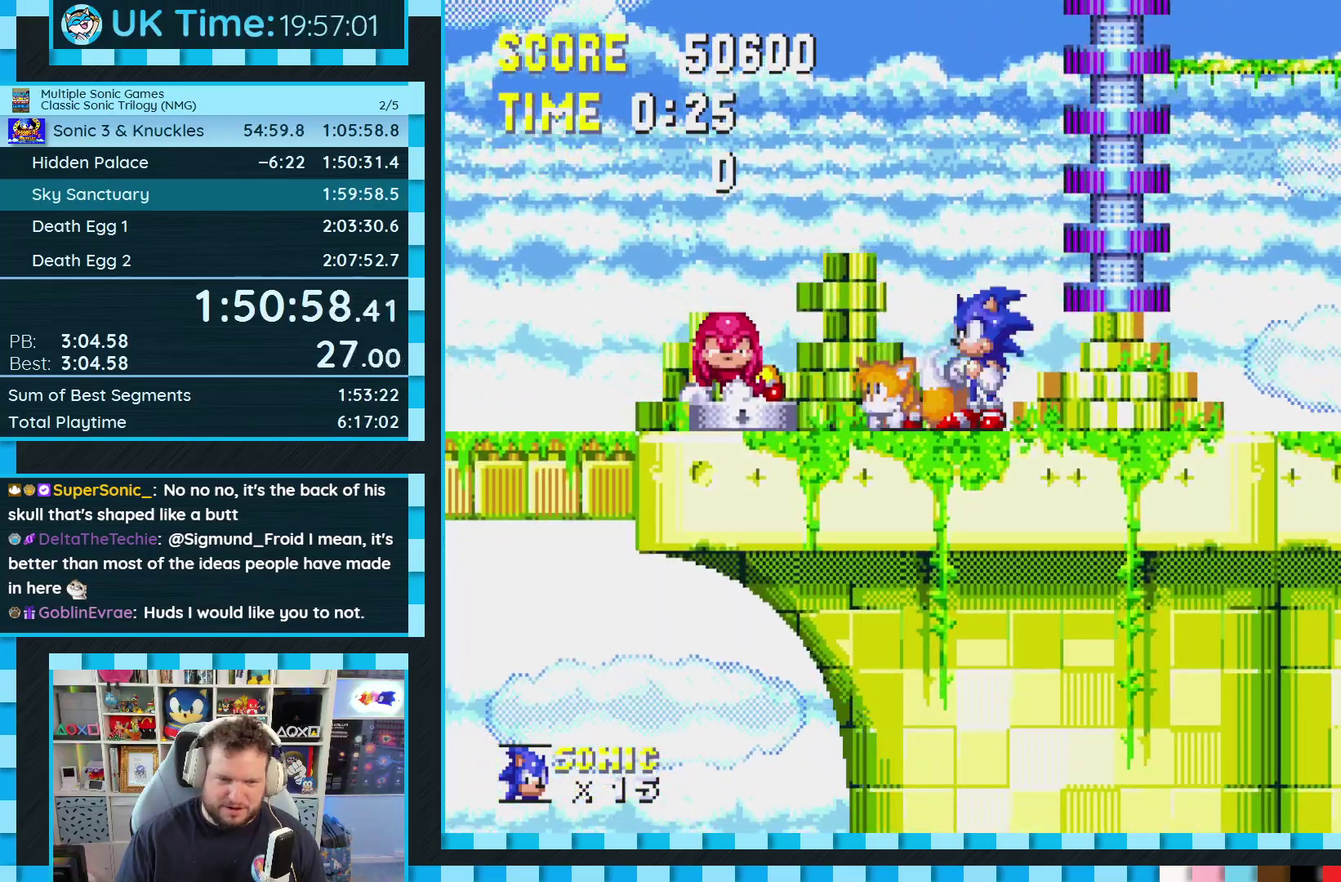
{"buttons": ["DPAD_RIGHT"], "events": [[33, "DPAD_RIGHT", "down"]]}
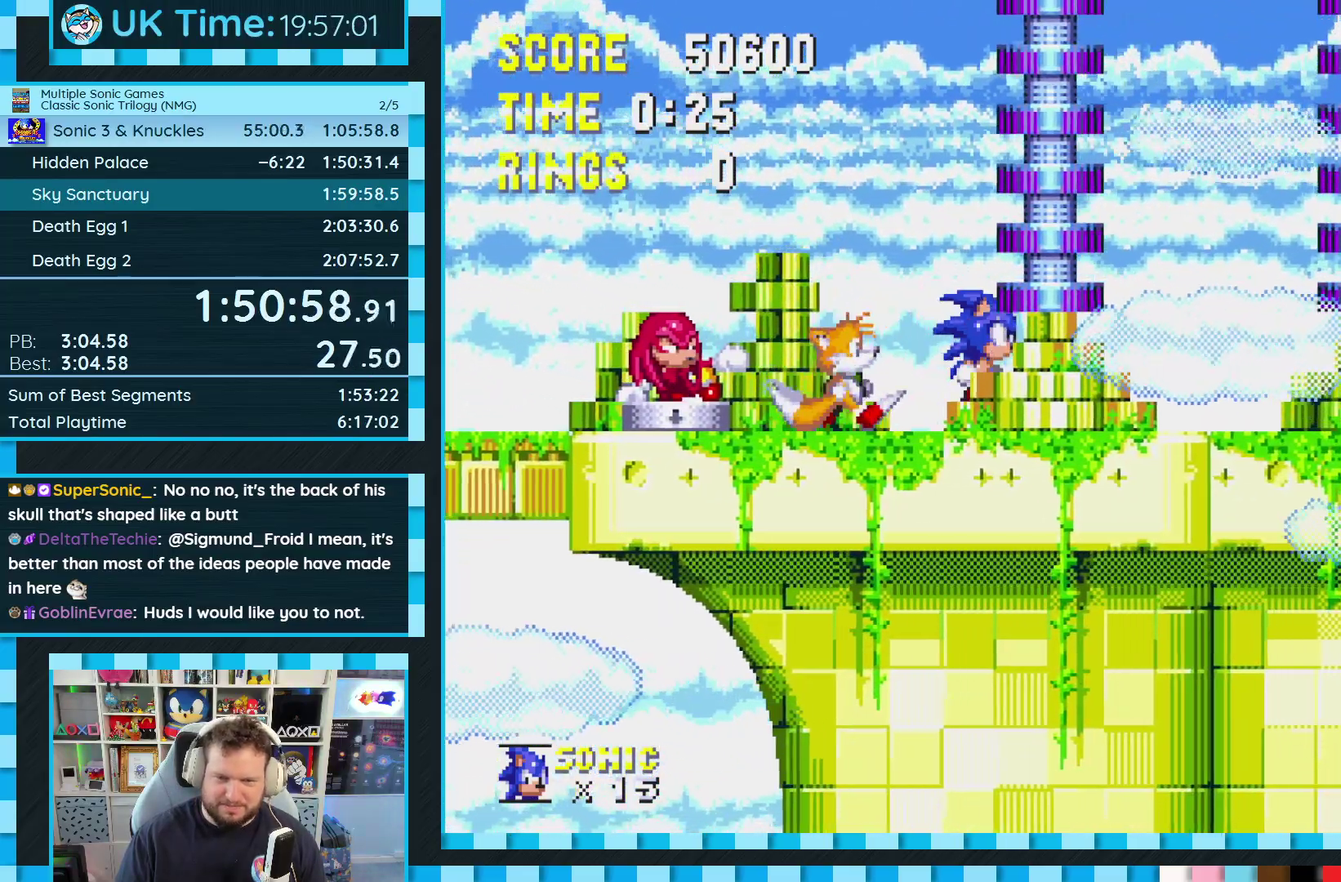
{"buttons": ["A"], "events": [[83, "A", "down"], [417, "DPAD_RIGHT", "up"]]}
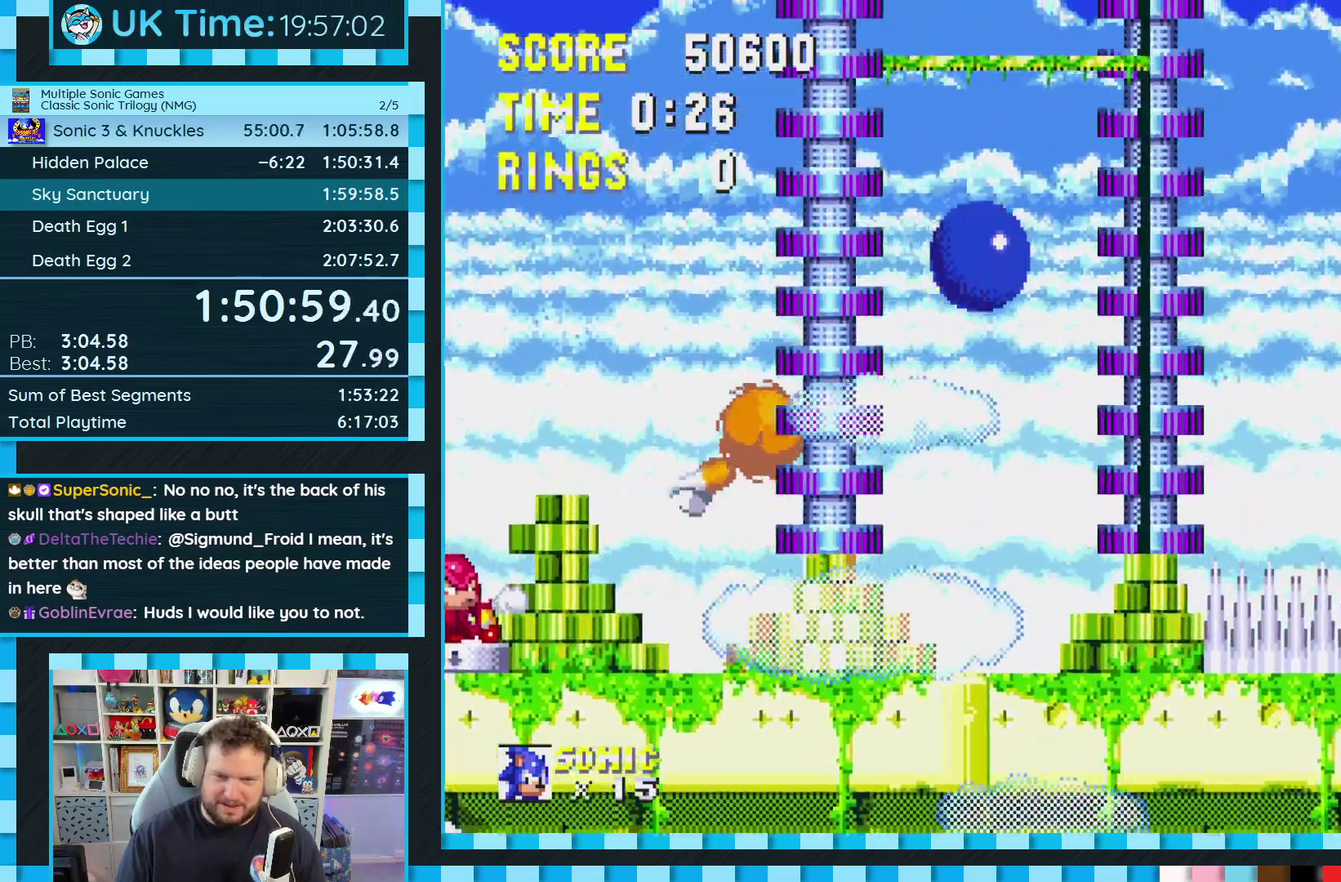
{"buttons": [], "events": [[17, "DPAD_LEFT", "down"], [83, "A", "up"], [283, "DPAD_LEFT", "up"]]}
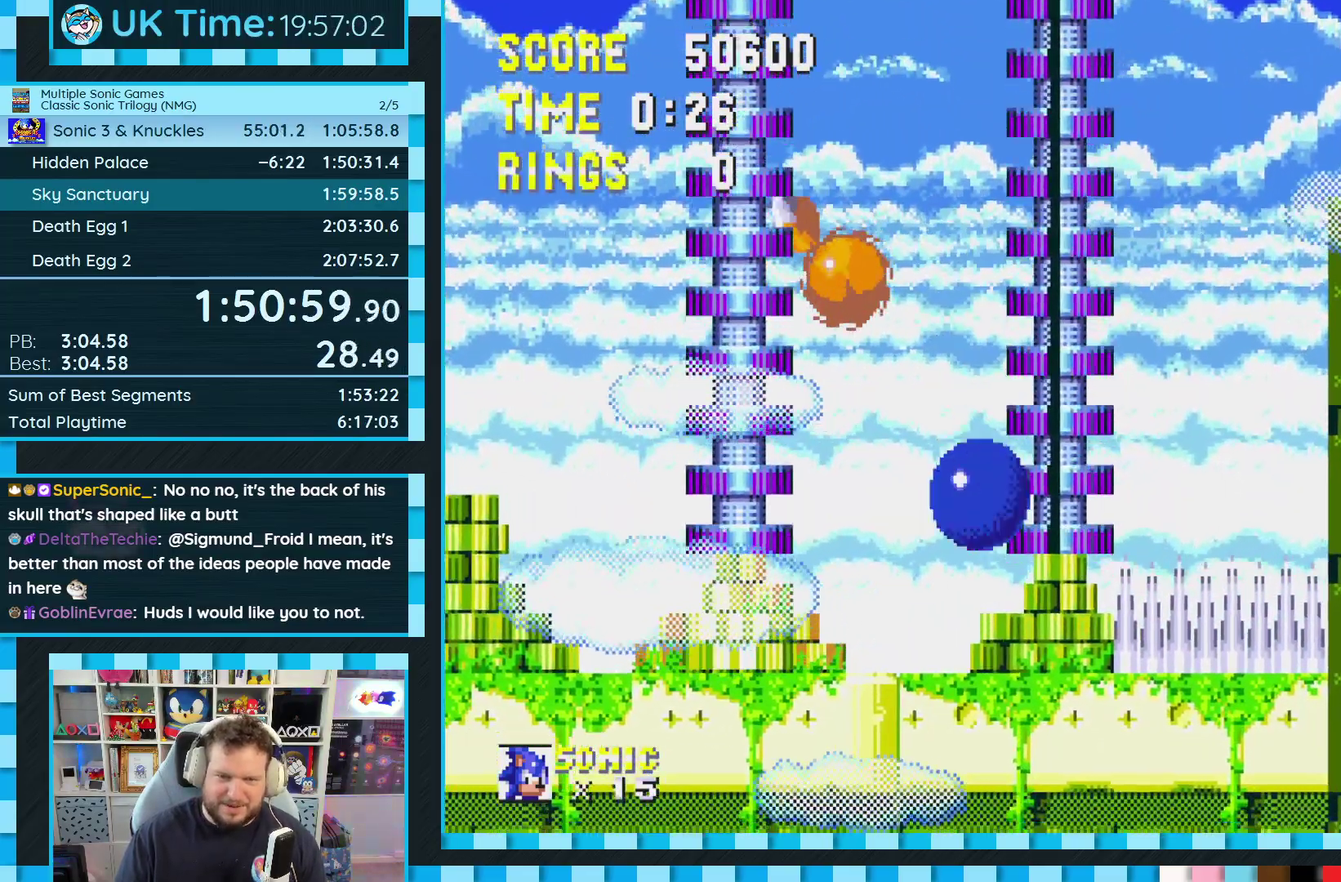
{"buttons": [], "events": []}
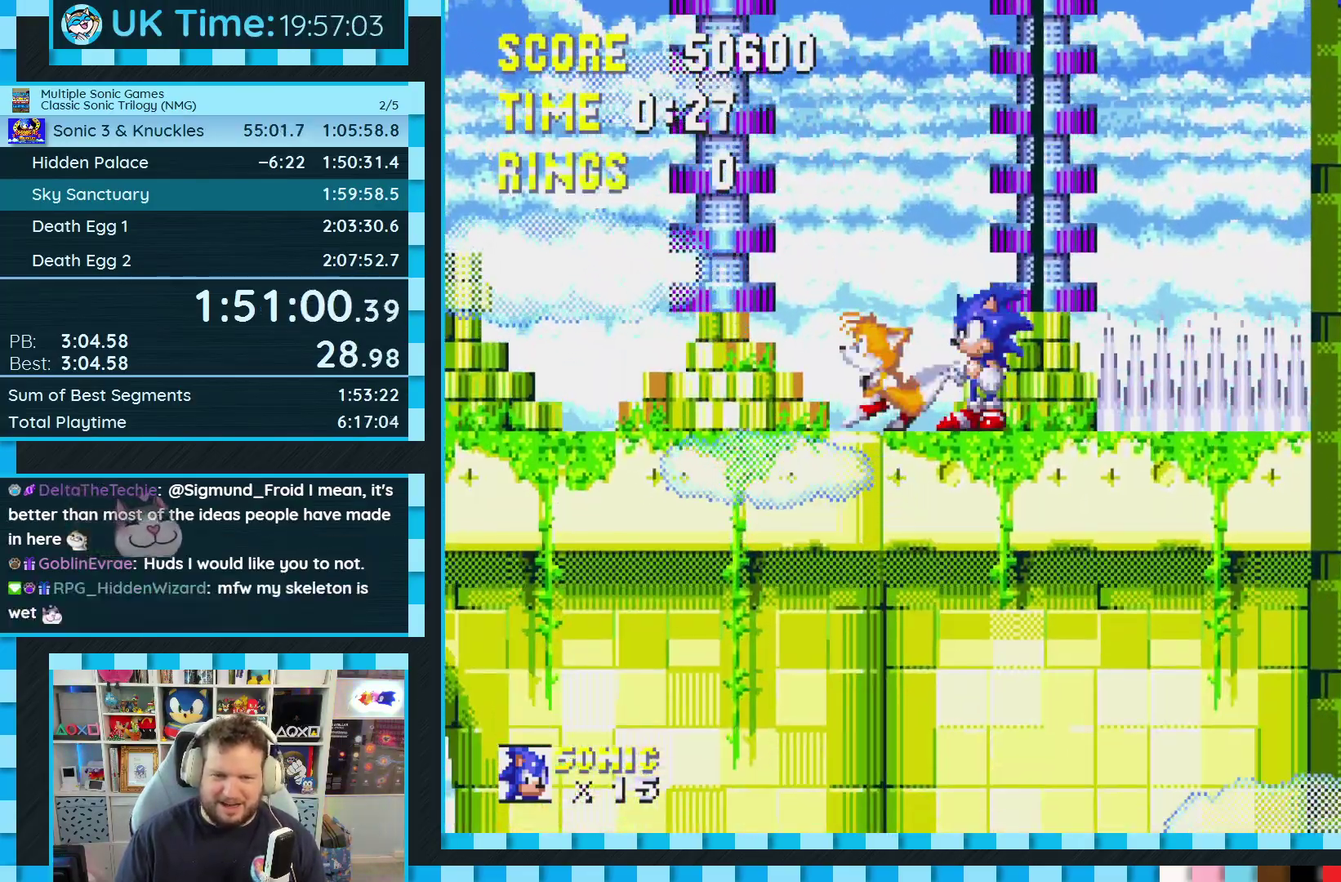
{"buttons": ["DPAD_RIGHT"], "events": [[50, "DPAD_LEFT", "down"], [267, "DPAD_LEFT", "up"], [417, "DPAD_RIGHT", "down"]]}
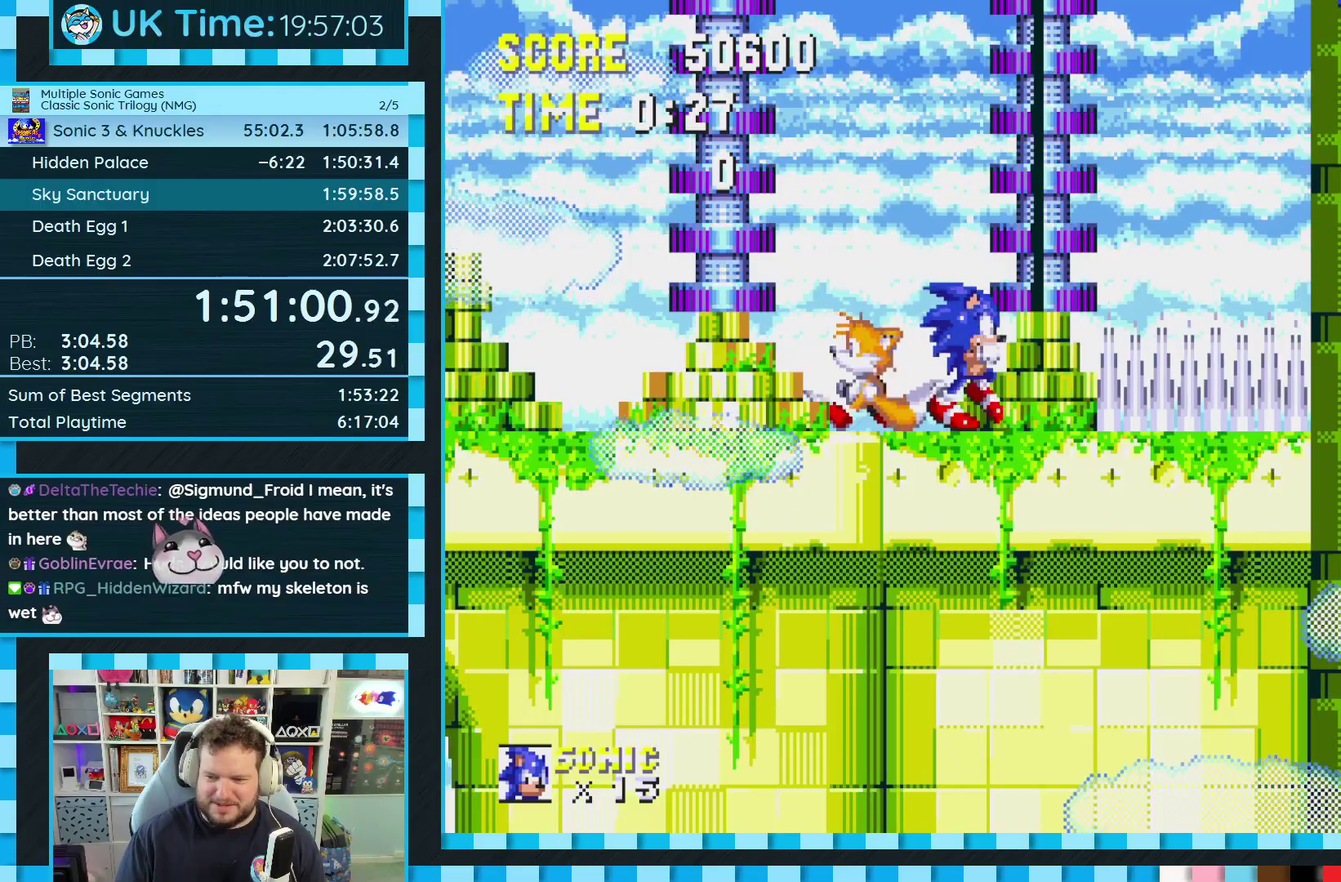
{"buttons": [], "events": [[17, "DPAD_RIGHT", "up"]]}
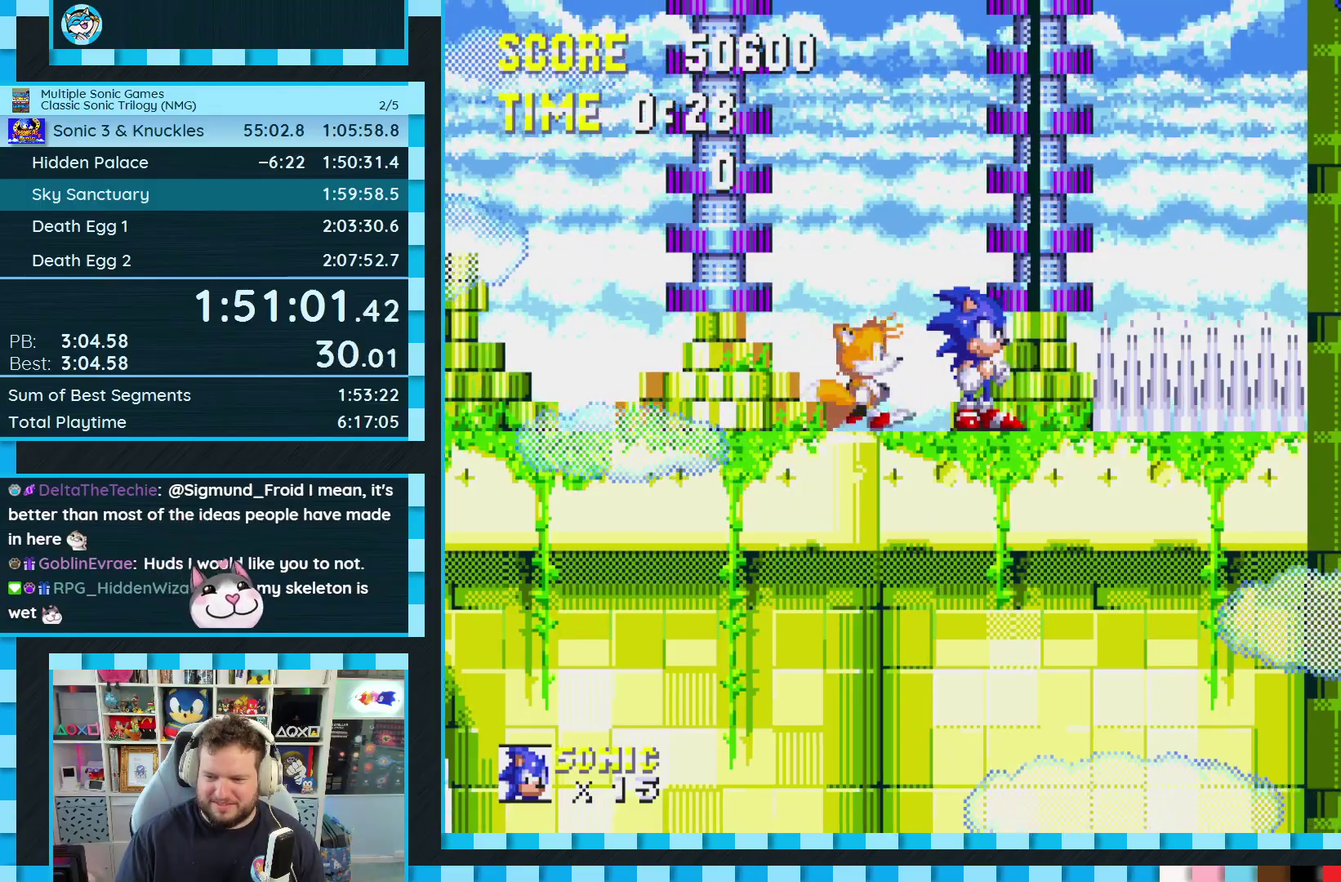
{"buttons": ["A", "DPAD_RIGHT"], "events": [[150, "DPAD_LEFT", "down"], [250, "A", "down"], [250, "DPAD_LEFT", "up"], [433, "DPAD_RIGHT", "down"]]}
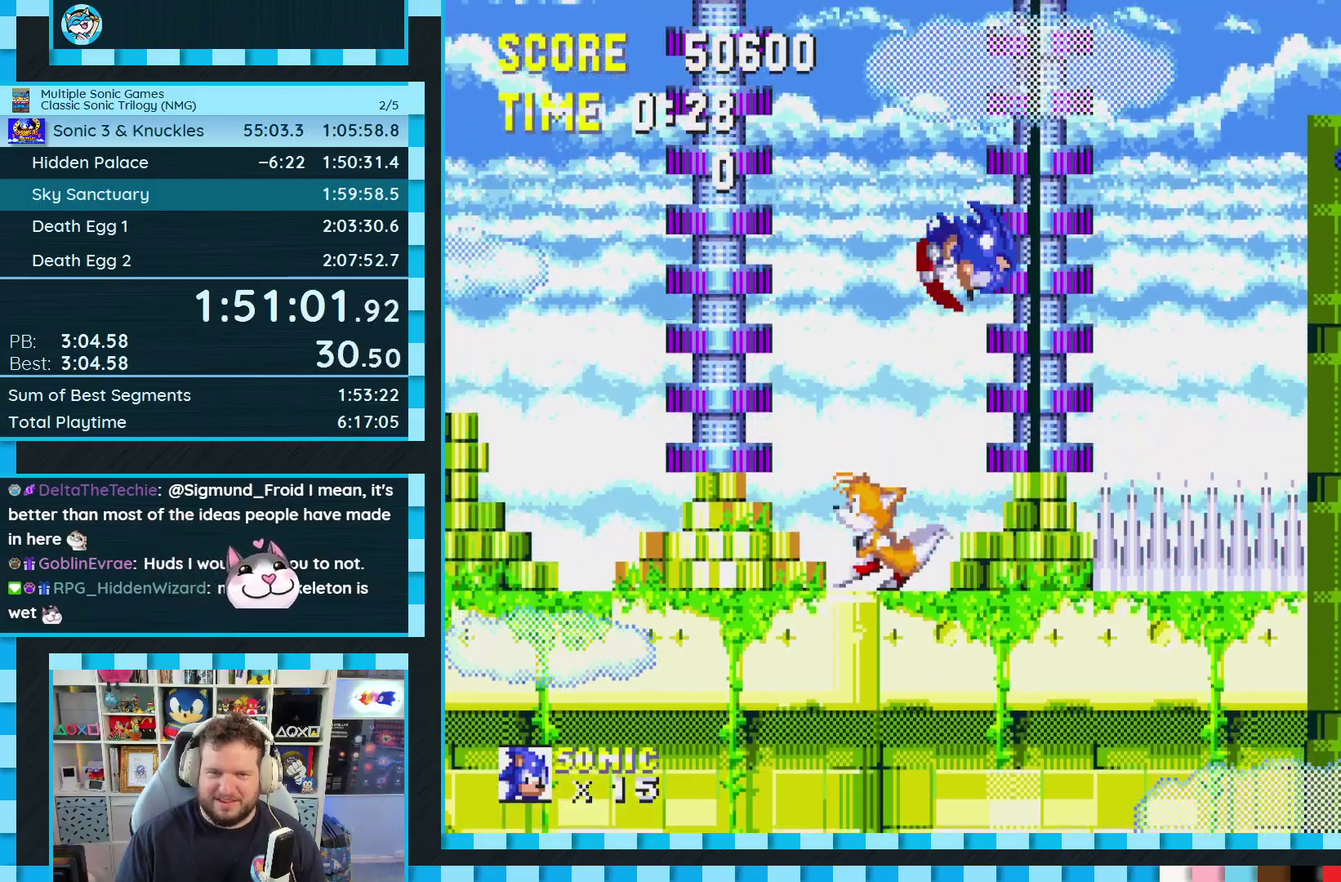
{"buttons": ["DPAD_LEFT"], "events": [[50, "DPAD_RIGHT", "up"], [333, "A", "up"], [433, "DPAD_LEFT", "down"]]}
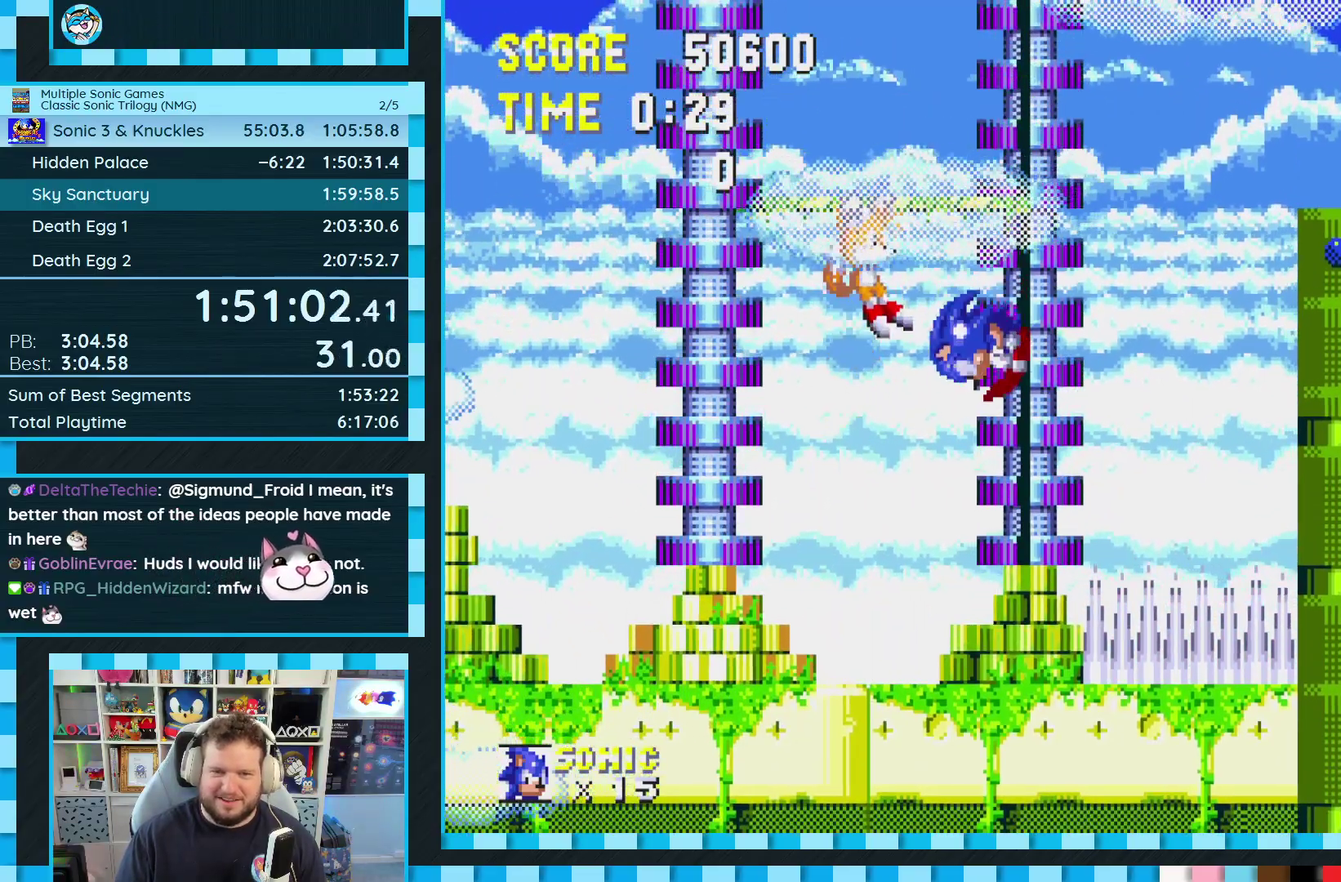
{"buttons": ["A", "DPAD_RIGHT"], "events": [[67, "DPAD_LEFT", "up"], [350, "A", "down"], [400, "DPAD_RIGHT", "down"]]}
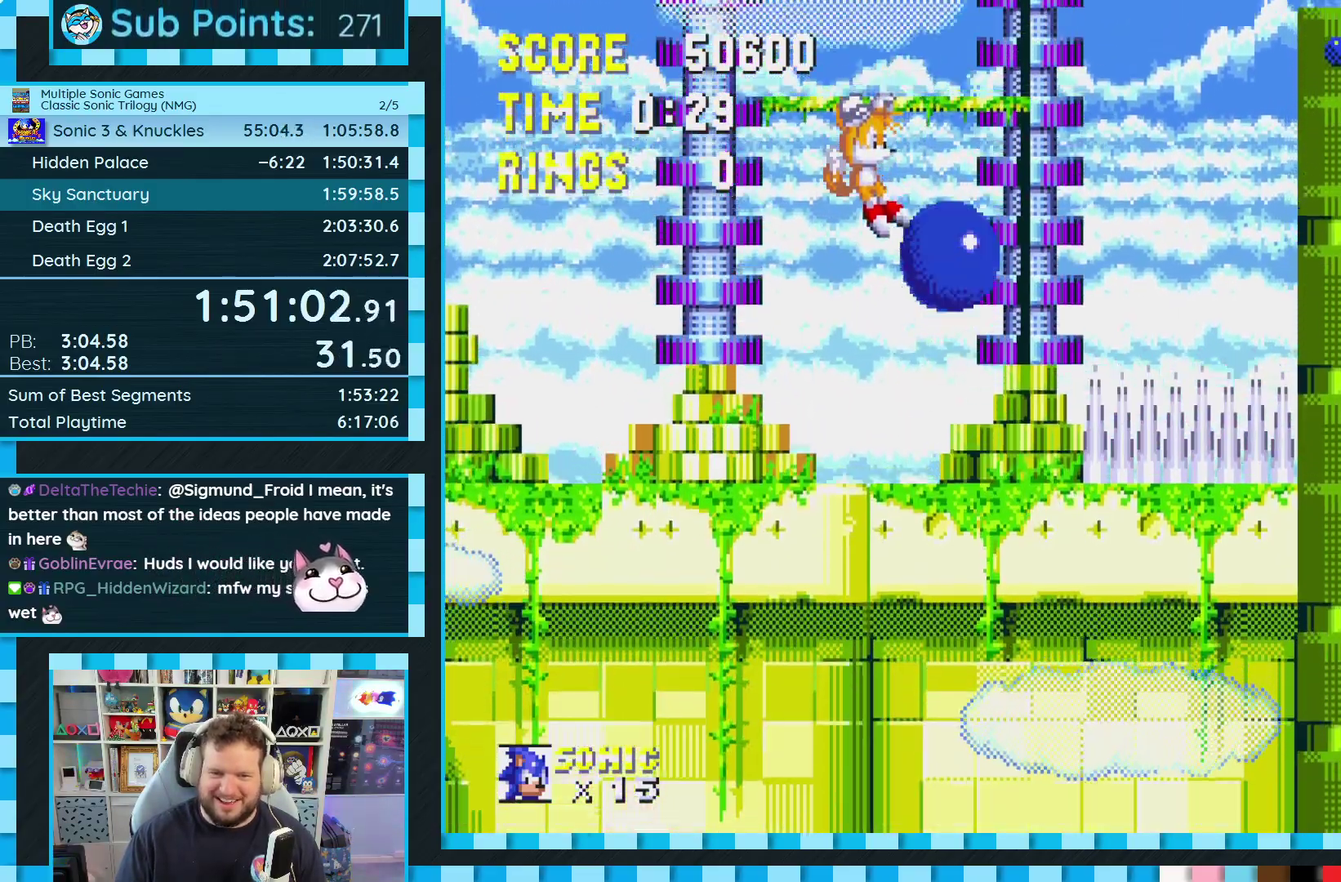
{"buttons": [], "events": [[17, "A", "up"], [17, "DPAD_RIGHT", "up"]]}
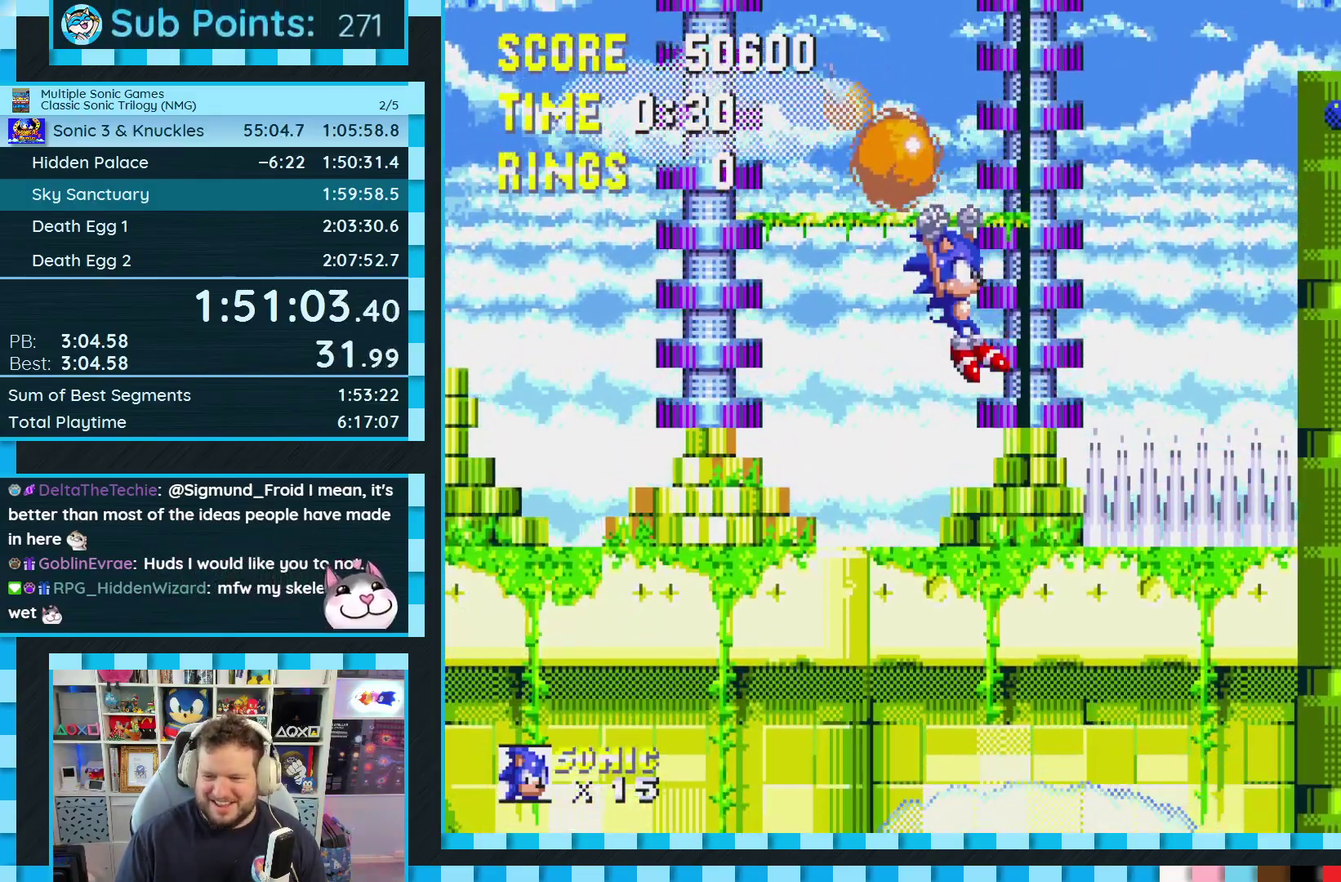
{"buttons": [], "events": []}
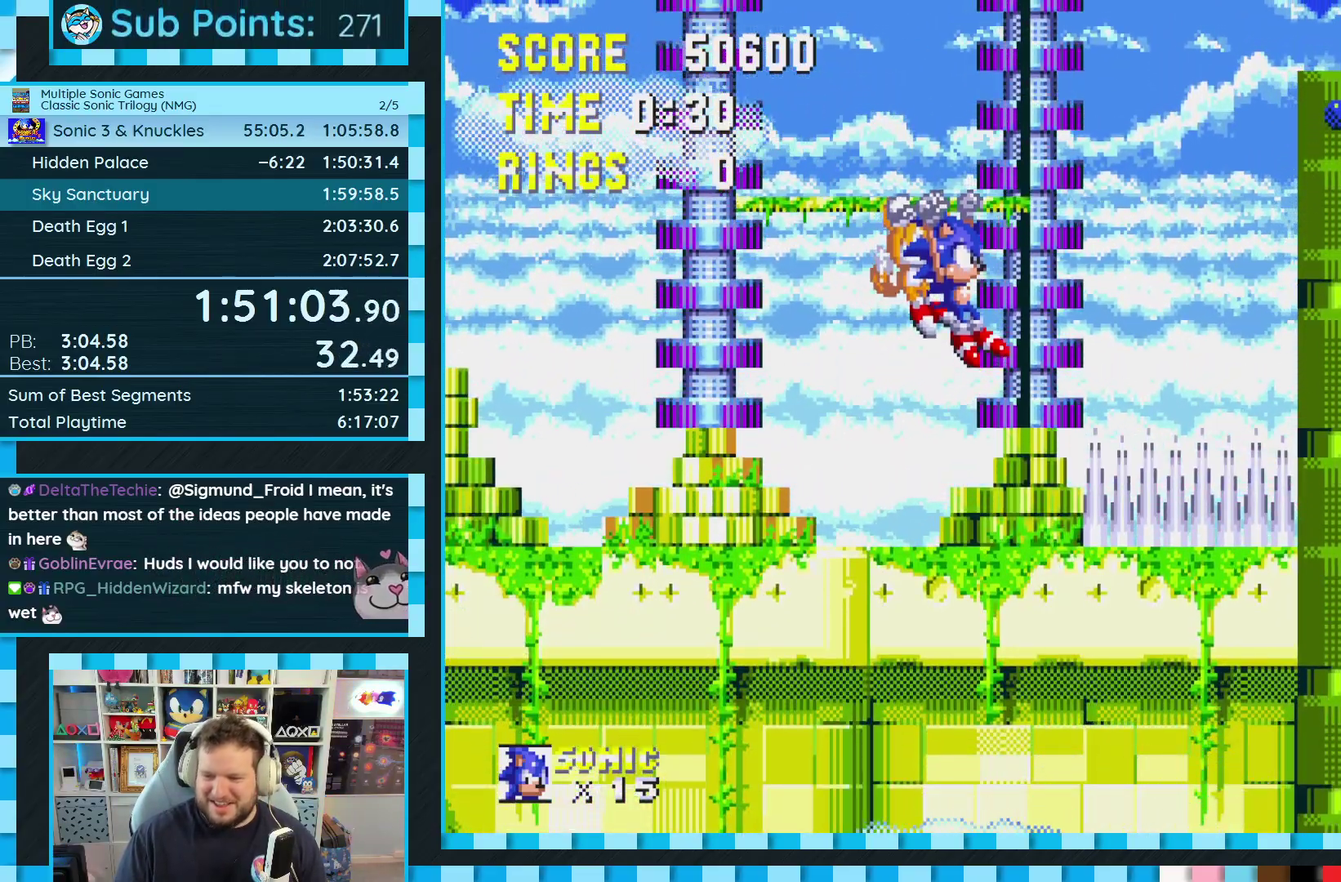
{"buttons": [], "events": []}
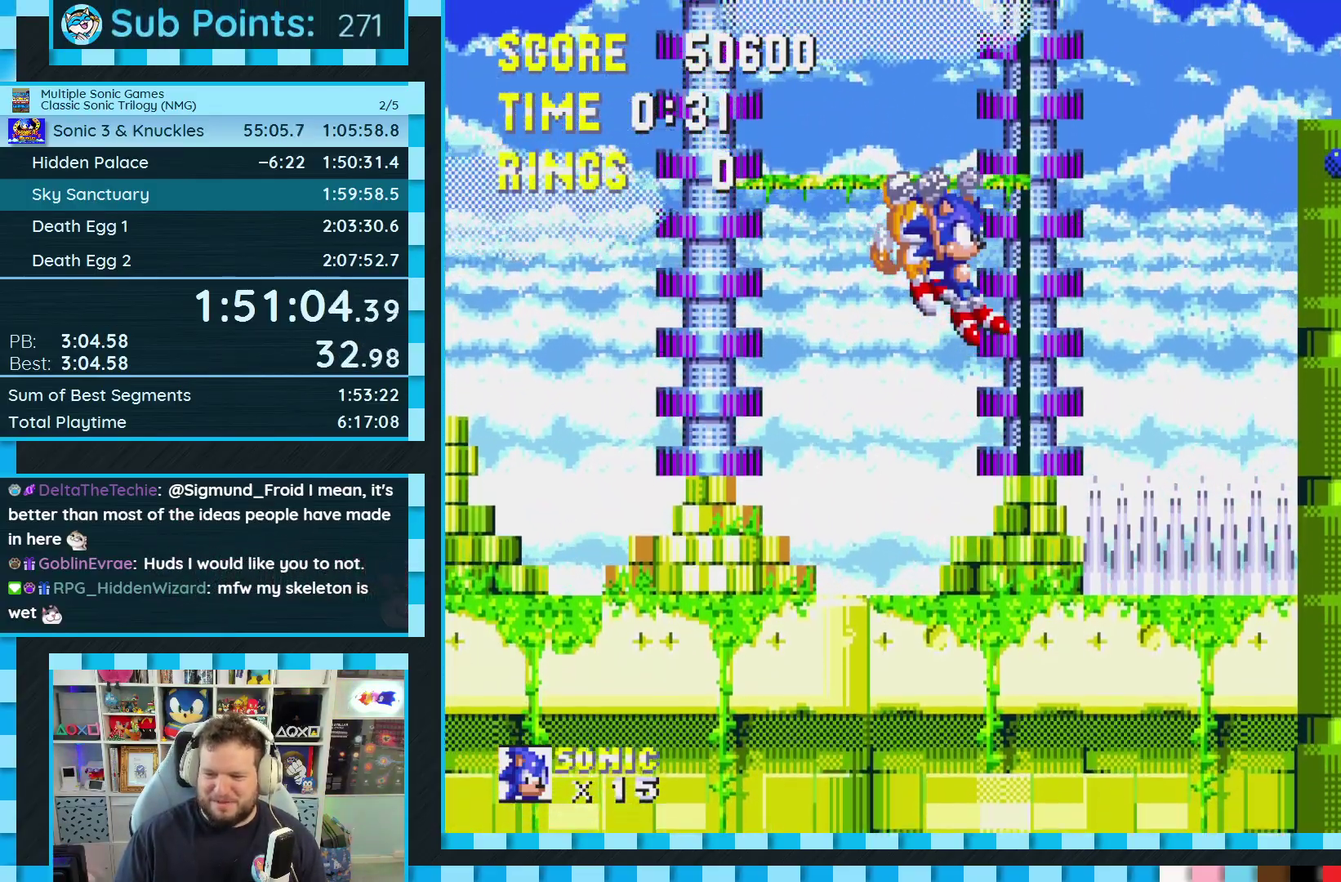
{"buttons": [], "events": []}
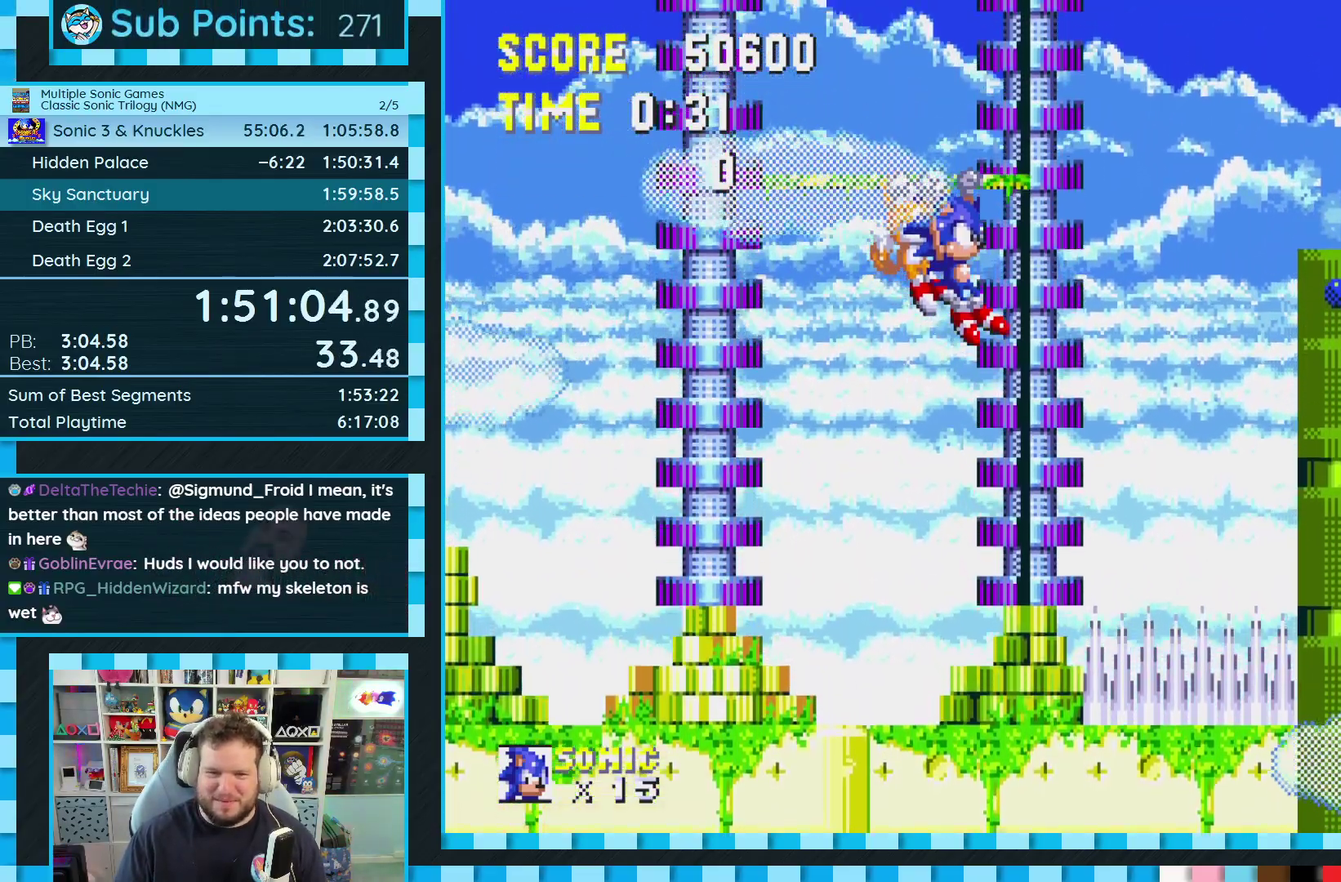
{"buttons": ["A", "DPAD_RIGHT"], "events": [[83, "DPAD_RIGHT", "down"], [350, "A", "down"]]}
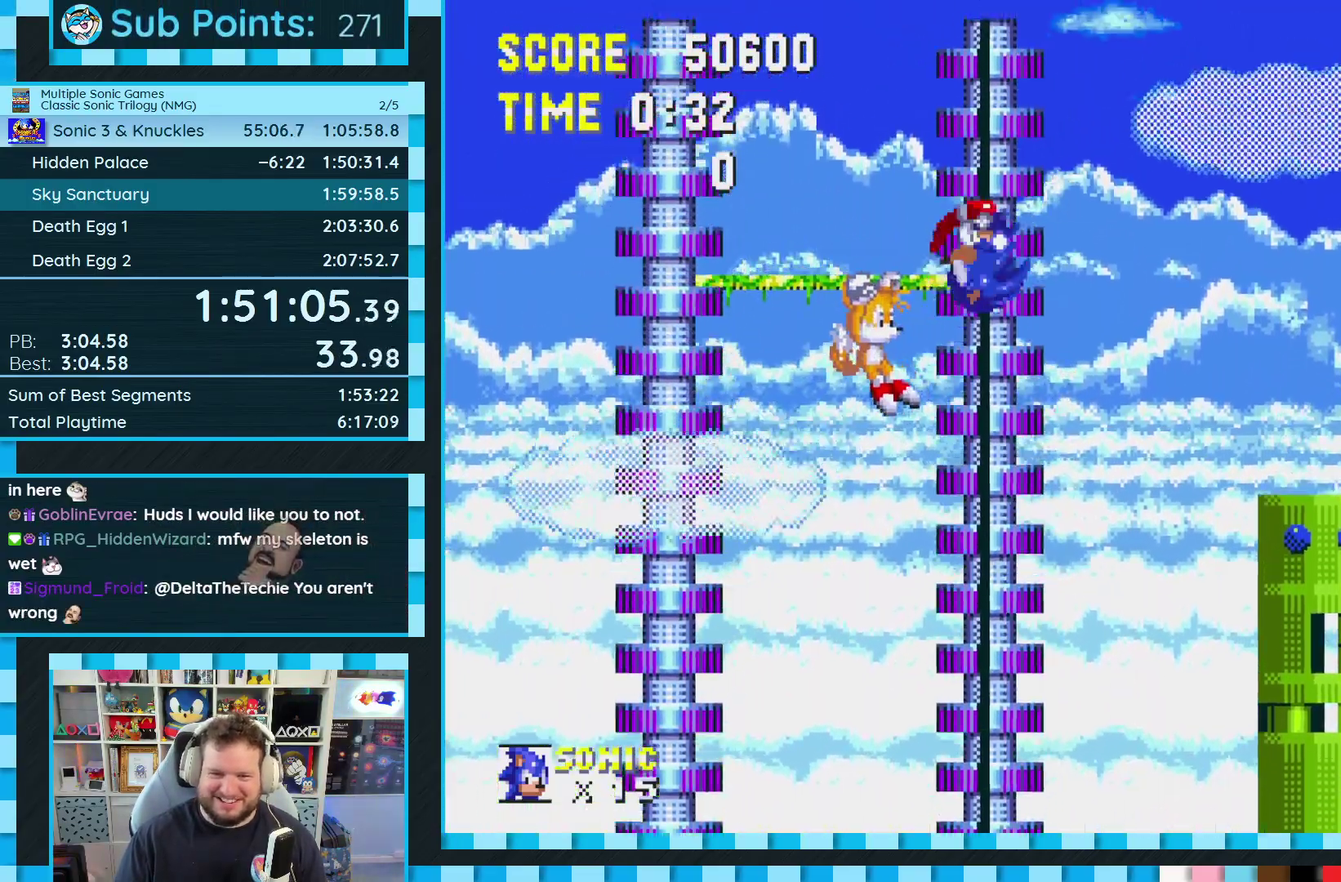
{"buttons": ["DPAD_RIGHT"], "events": [[100, "A", "up"]]}
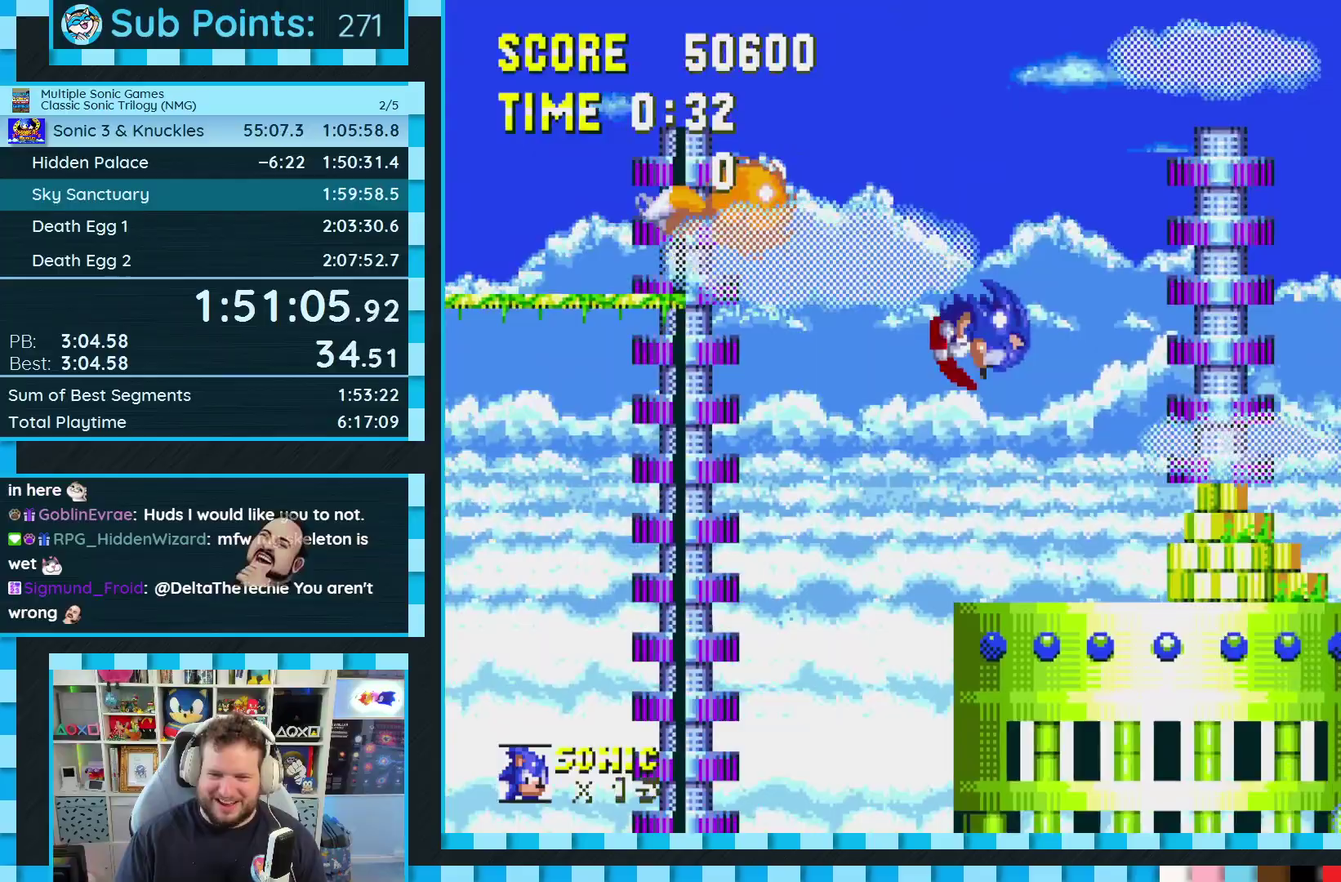
{"buttons": ["A", "DPAD_RIGHT"], "events": [[267, "A", "down"], [367, "A", "up"], [467, "A", "down"]]}